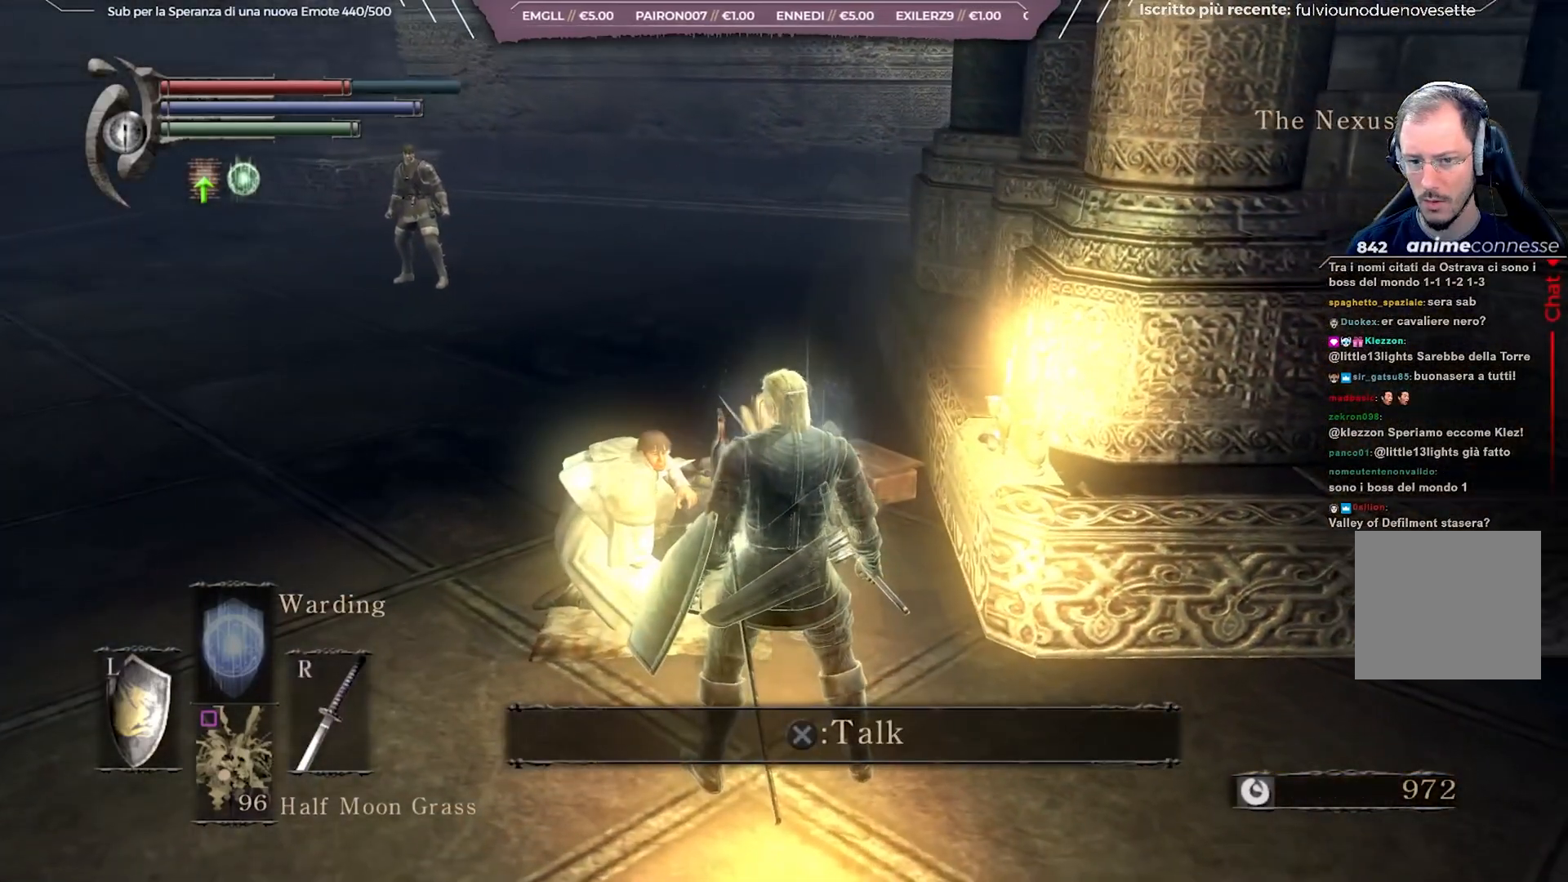
Gameplay with a controller (Xbox layout); each line is a JSON object with the inputs held at the frame after it. "events" lists button and stick changes between this image and that frame as [ms after this image, input, new state], when the widget could be followed in between.
{"buttons": [], "left_stick": "center", "right_stick": "center", "events": [[17, "right_stick", "center"], [233, "A", "down"], [317, "A", "up"]]}
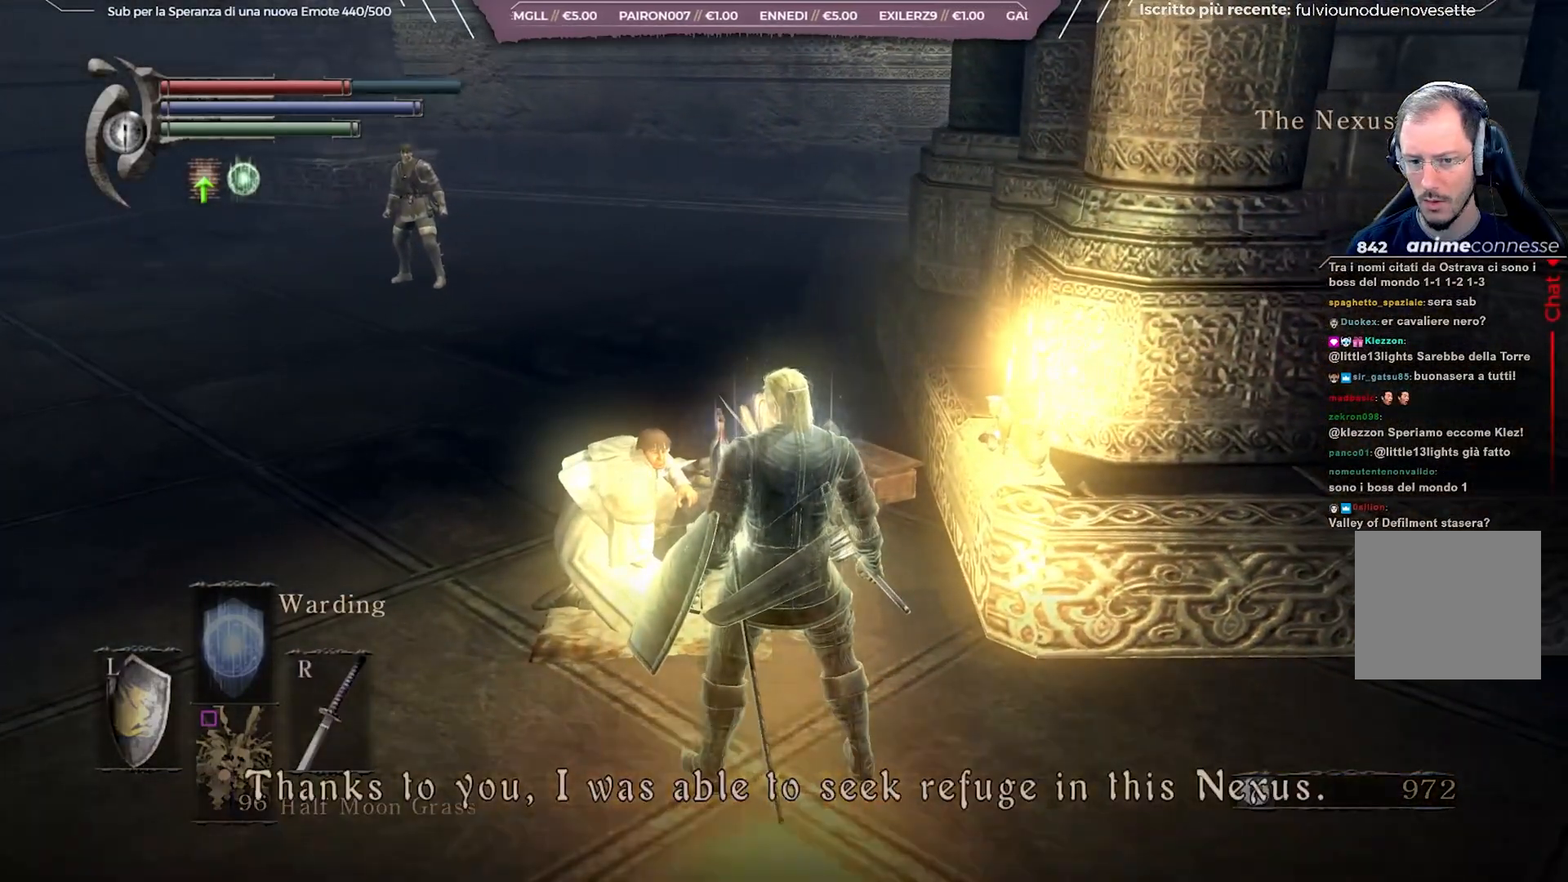
{"buttons": [], "left_stick": "center", "right_stick": "center", "events": []}
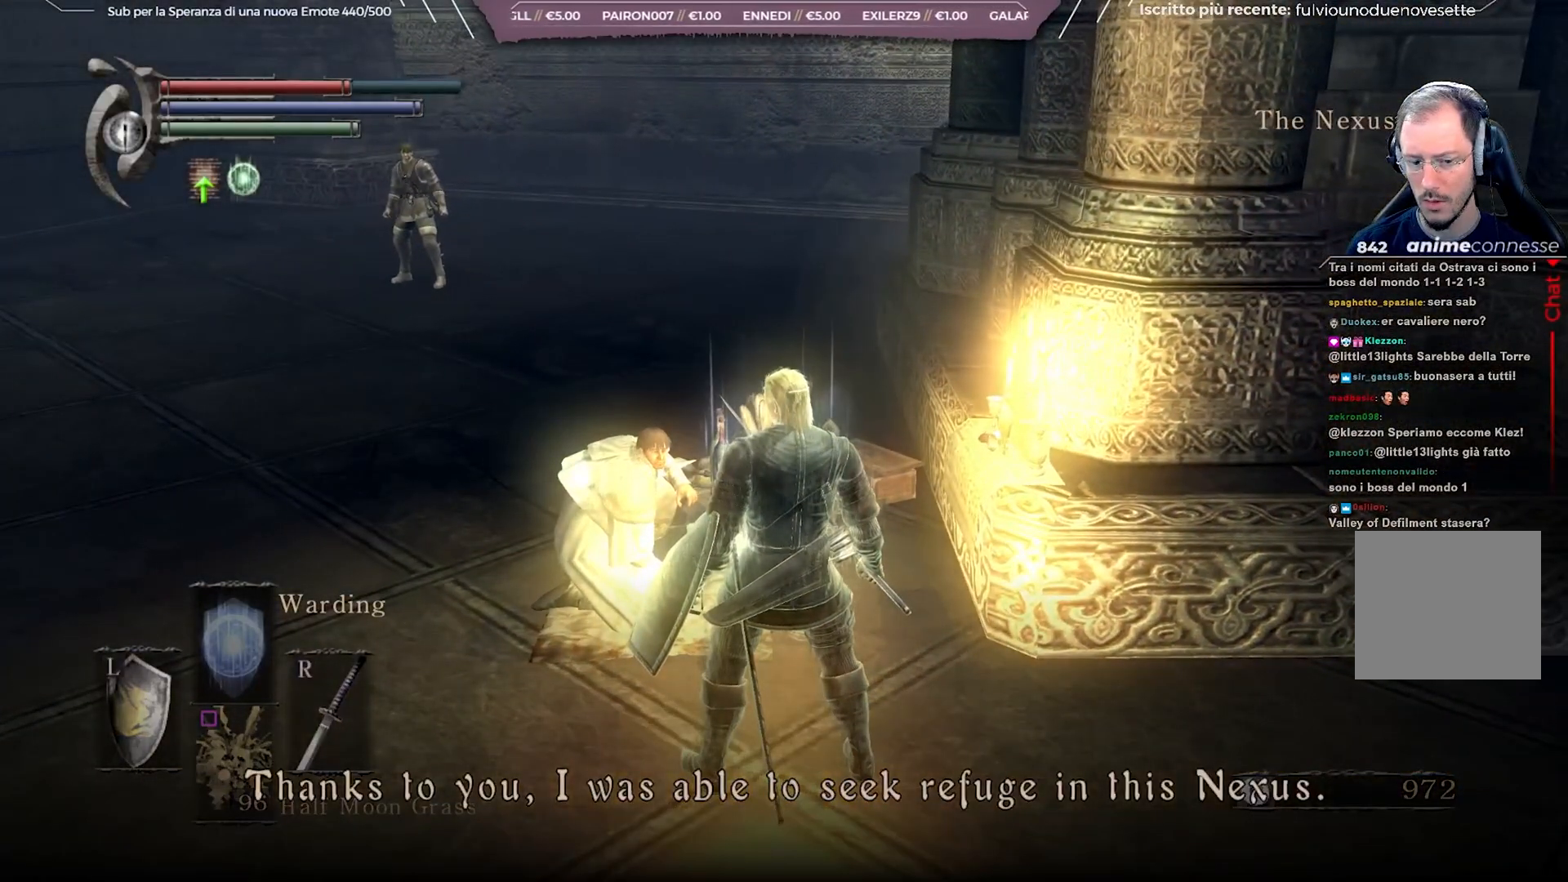
{"buttons": [], "left_stick": "center", "right_stick": "center", "events": []}
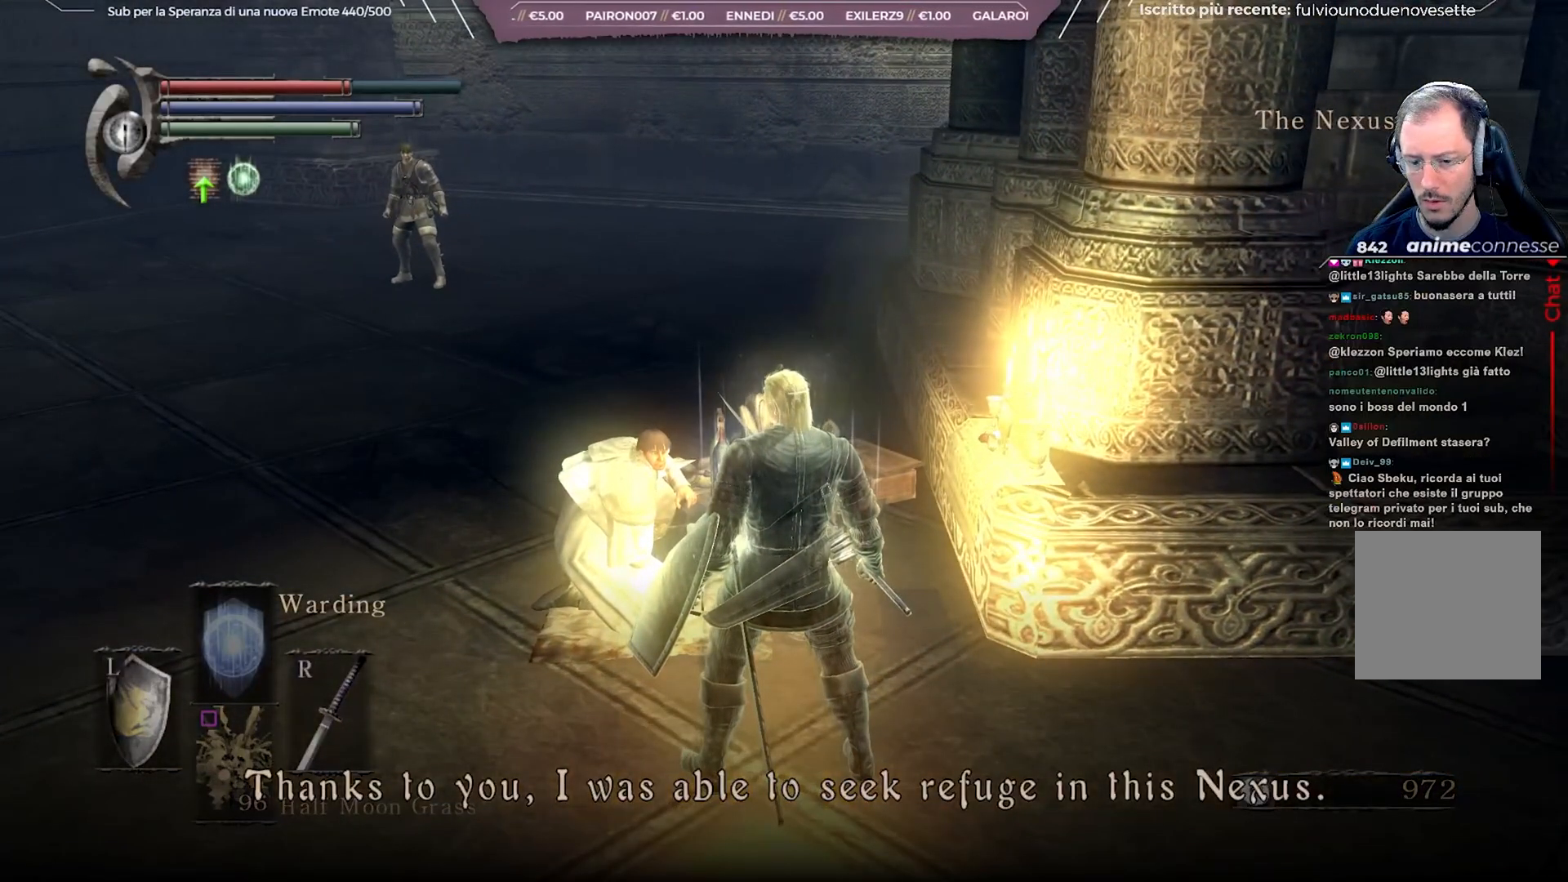
{"buttons": [], "left_stick": "center", "right_stick": "left", "events": [[150, "right_stick", "left"]]}
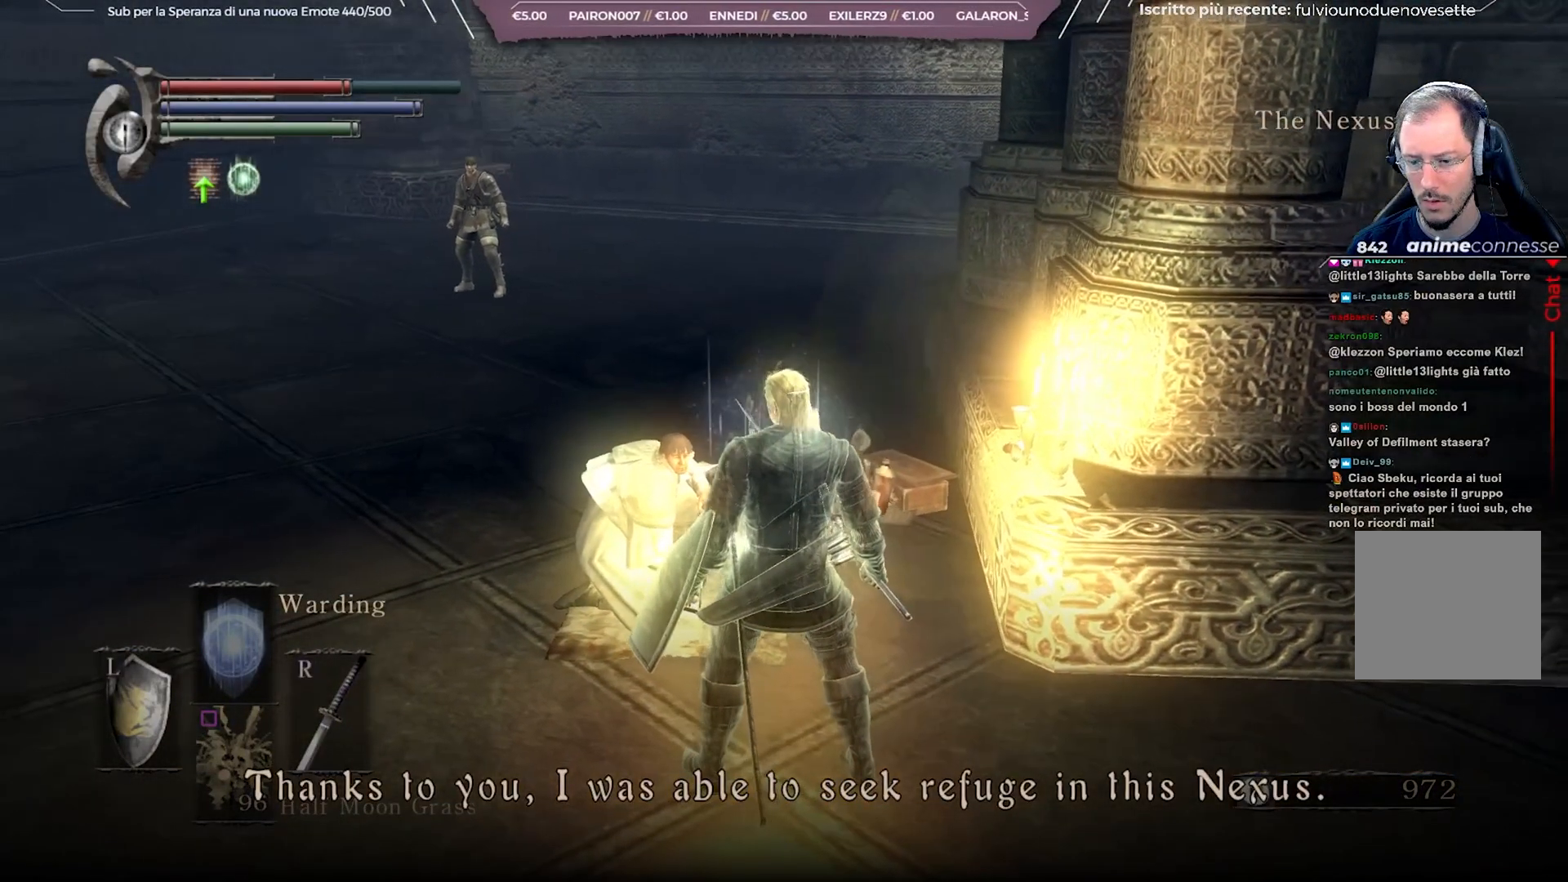
{"buttons": [], "left_stick": "center", "right_stick": "left", "events": []}
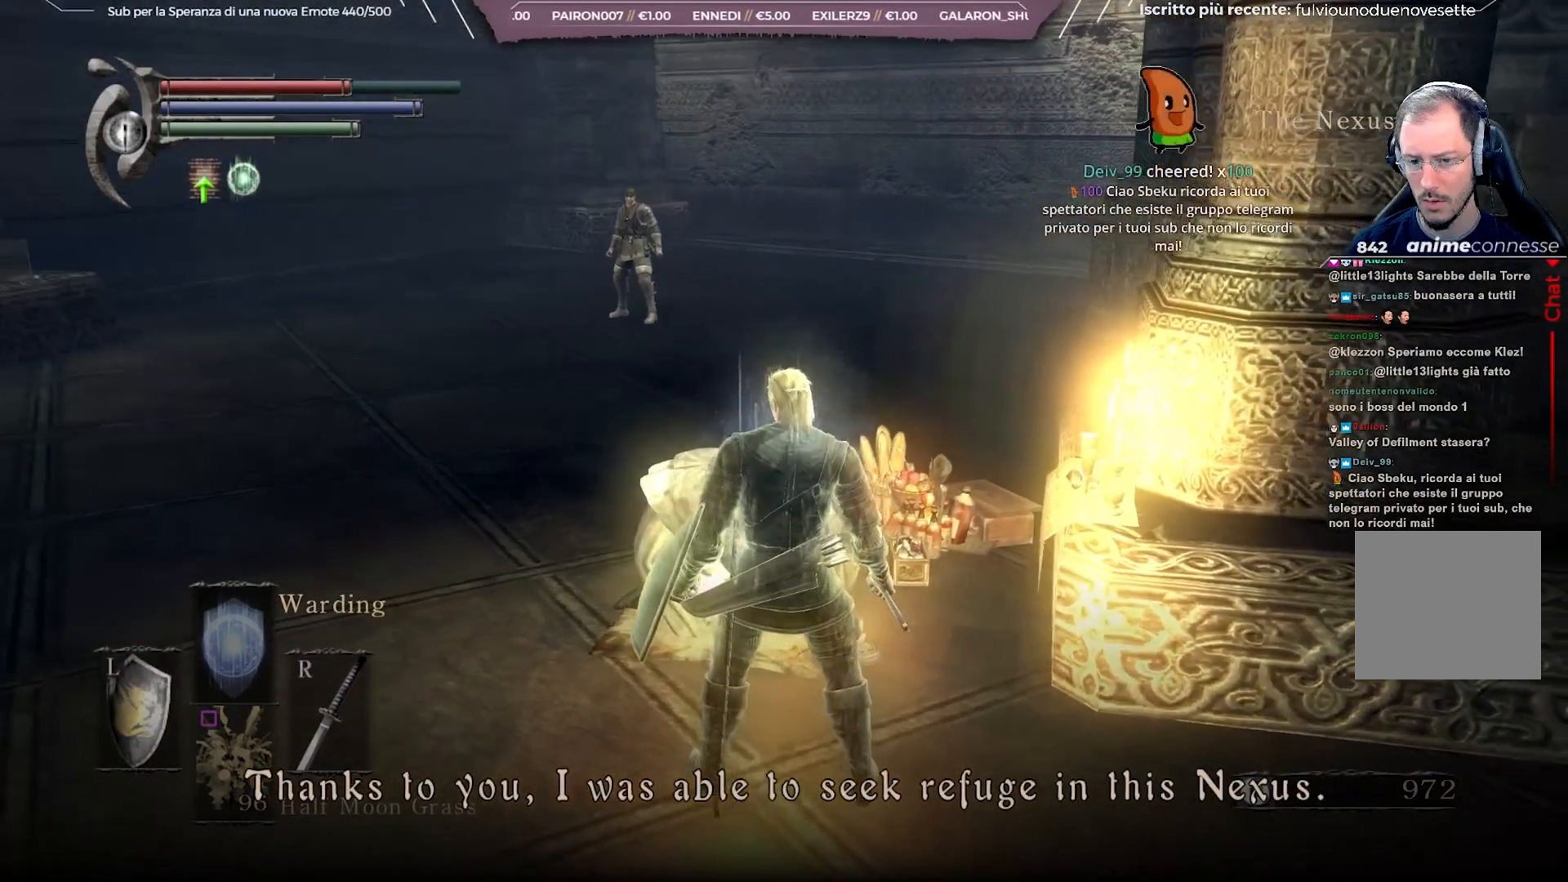
{"buttons": [], "left_stick": "center", "right_stick": "left", "events": []}
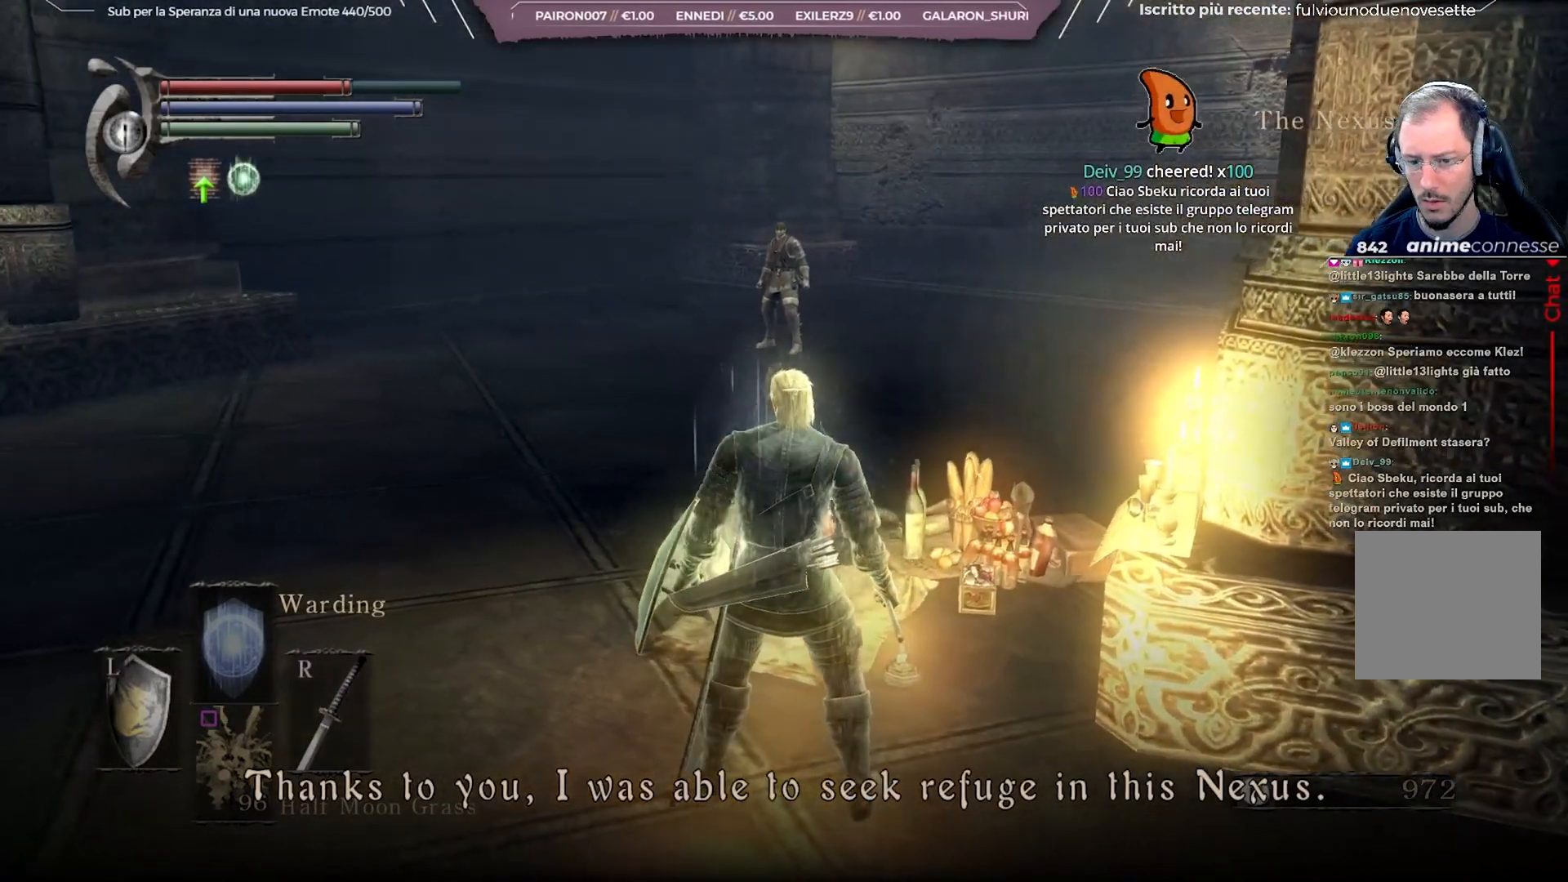
{"buttons": [], "left_stick": "center", "right_stick": "left", "events": []}
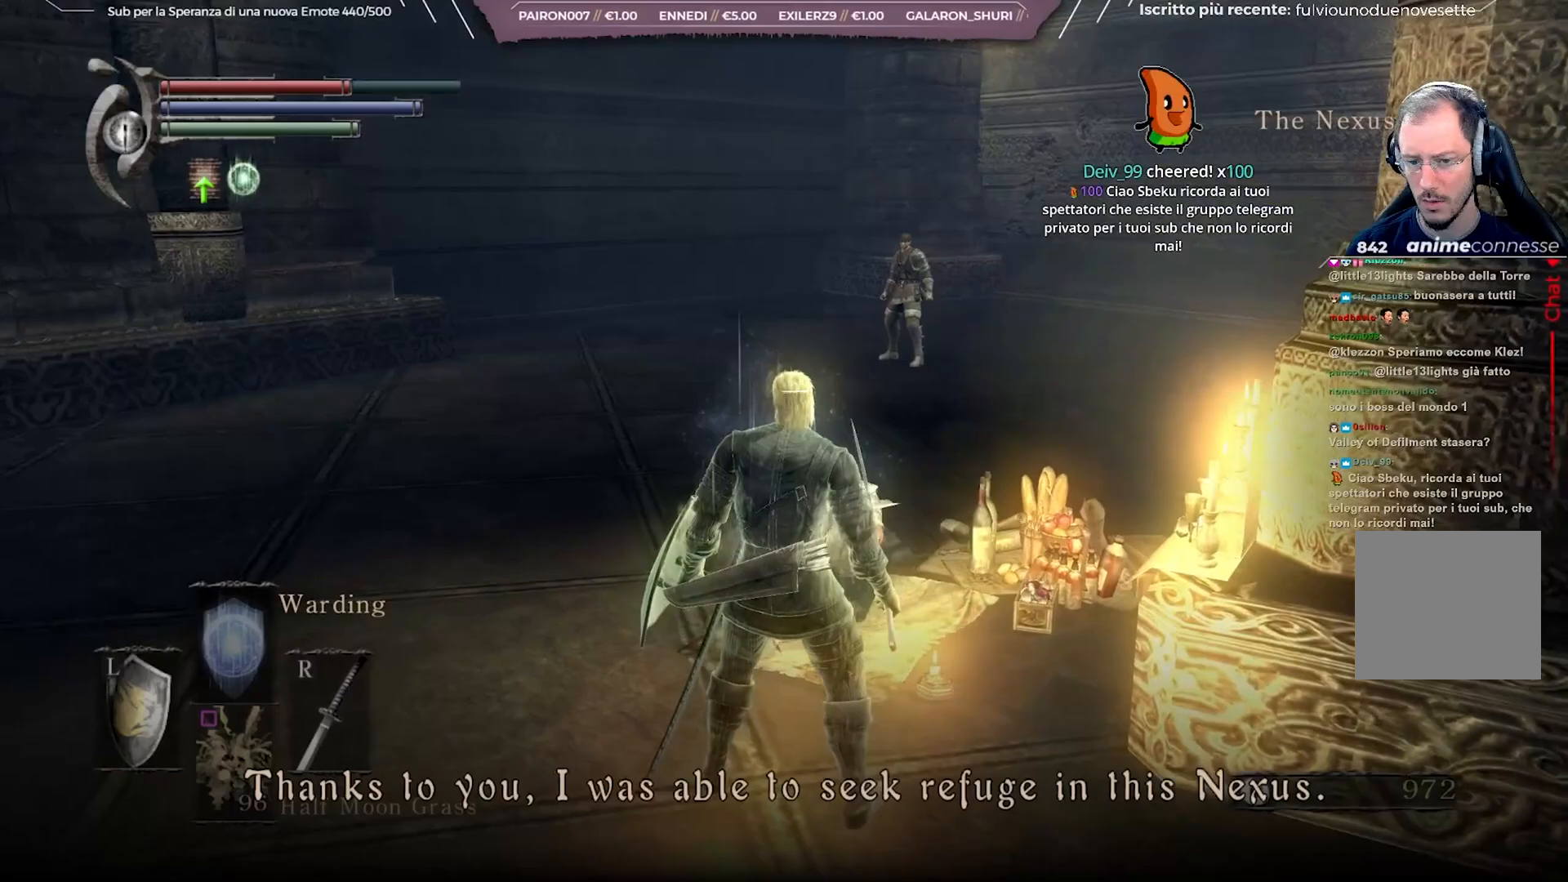
{"buttons": [], "left_stick": "center", "right_stick": "left", "events": []}
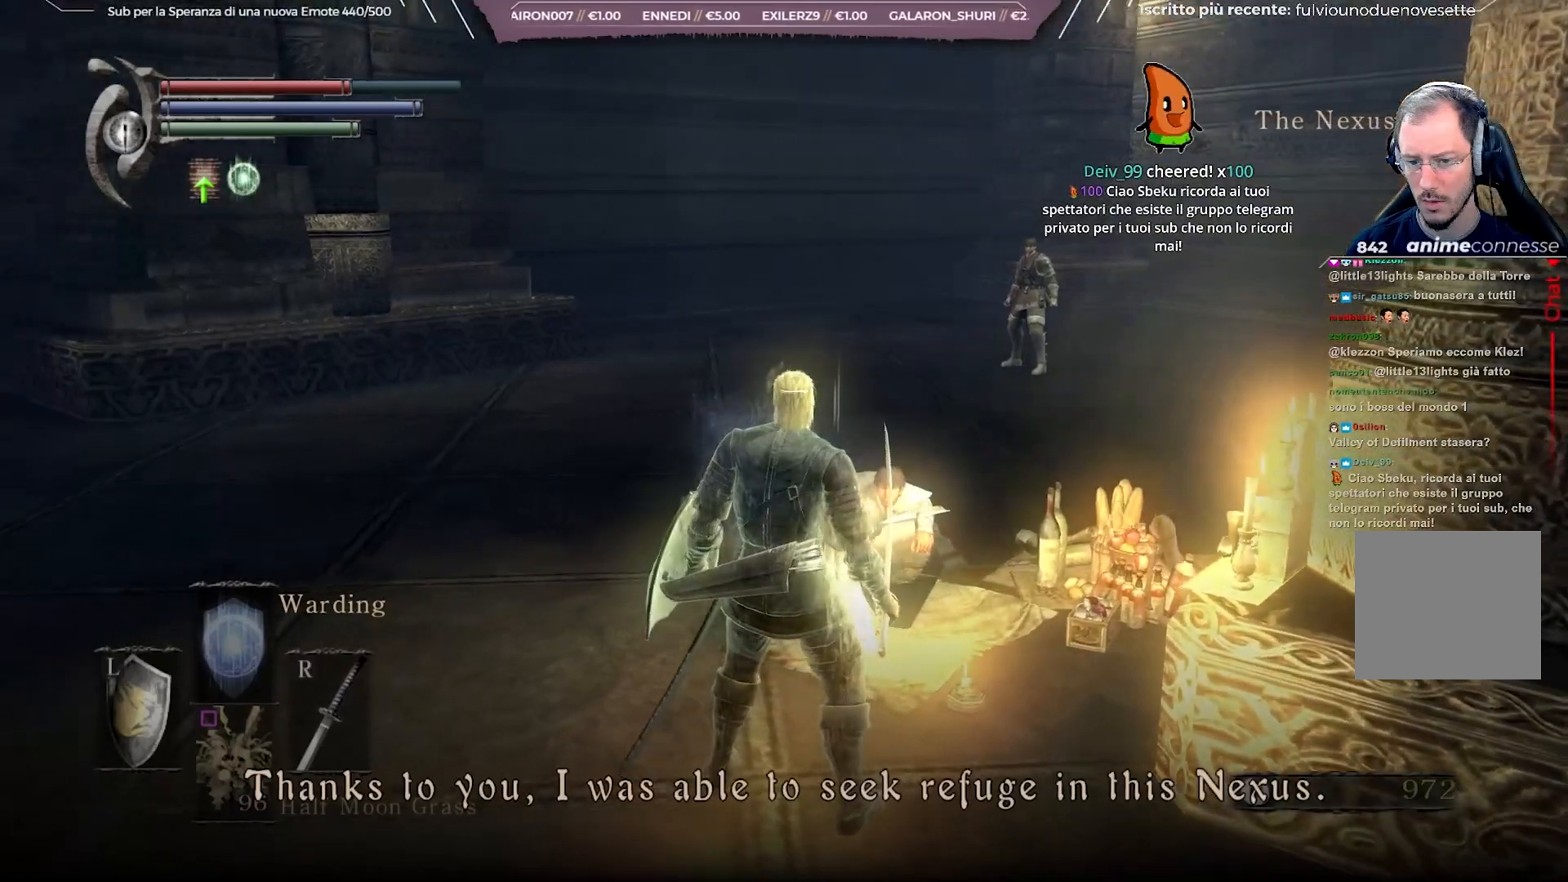
{"buttons": [], "left_stick": "center", "right_stick": "left", "events": []}
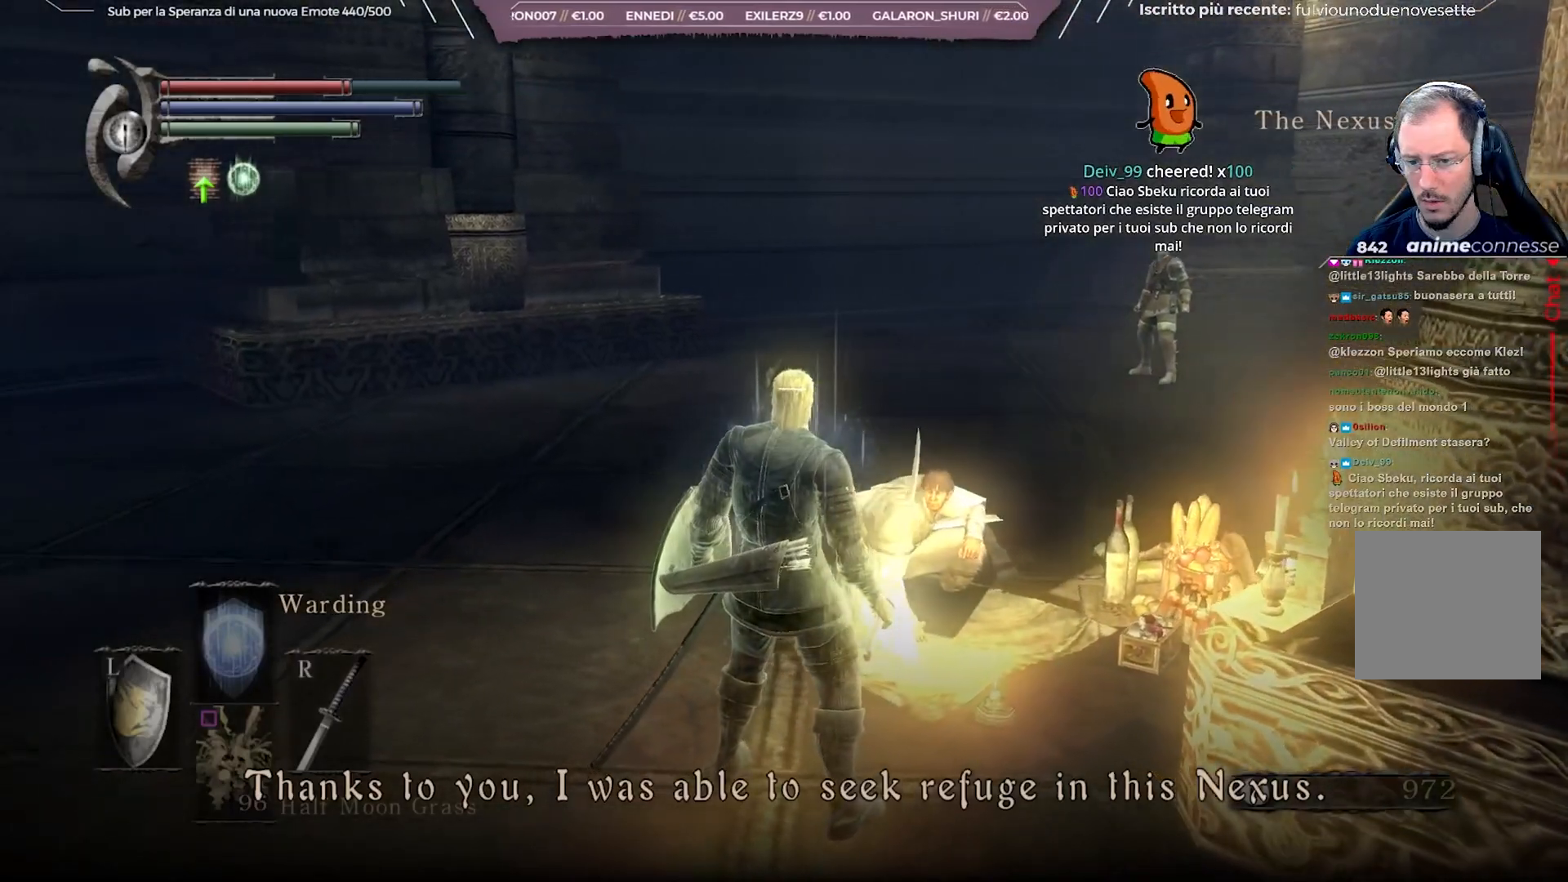
{"buttons": [], "left_stick": "center", "right_stick": "down", "events": [[383, "right_stick", "down"]]}
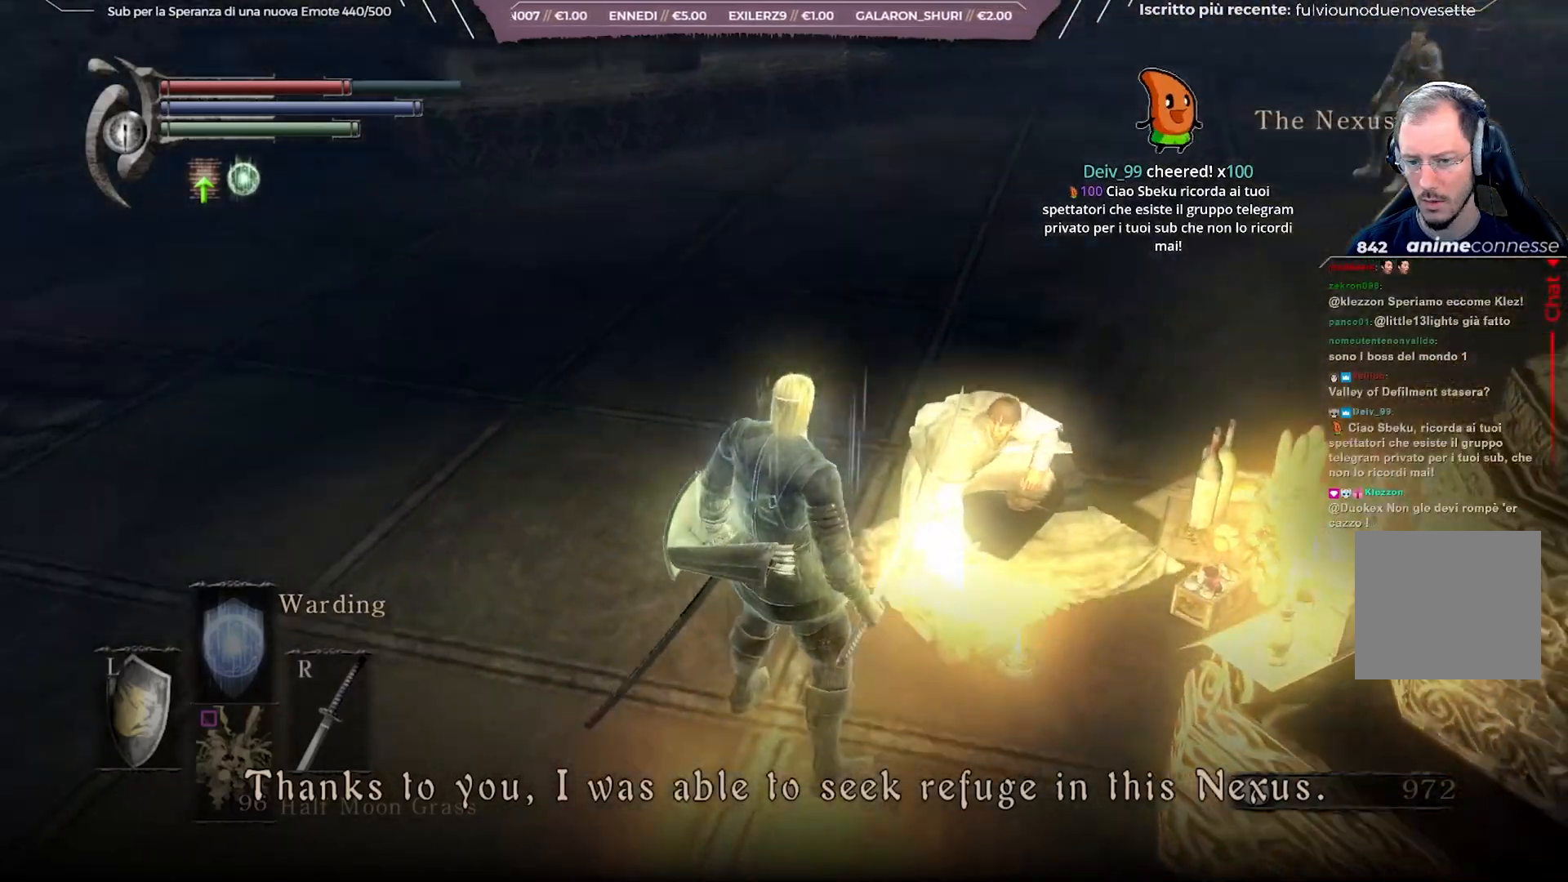
{"buttons": [], "left_stick": "up", "right_stick": "right", "events": [[133, "right_stick", "center"], [300, "left_stick", "up"], [500, "right_stick", "right"]]}
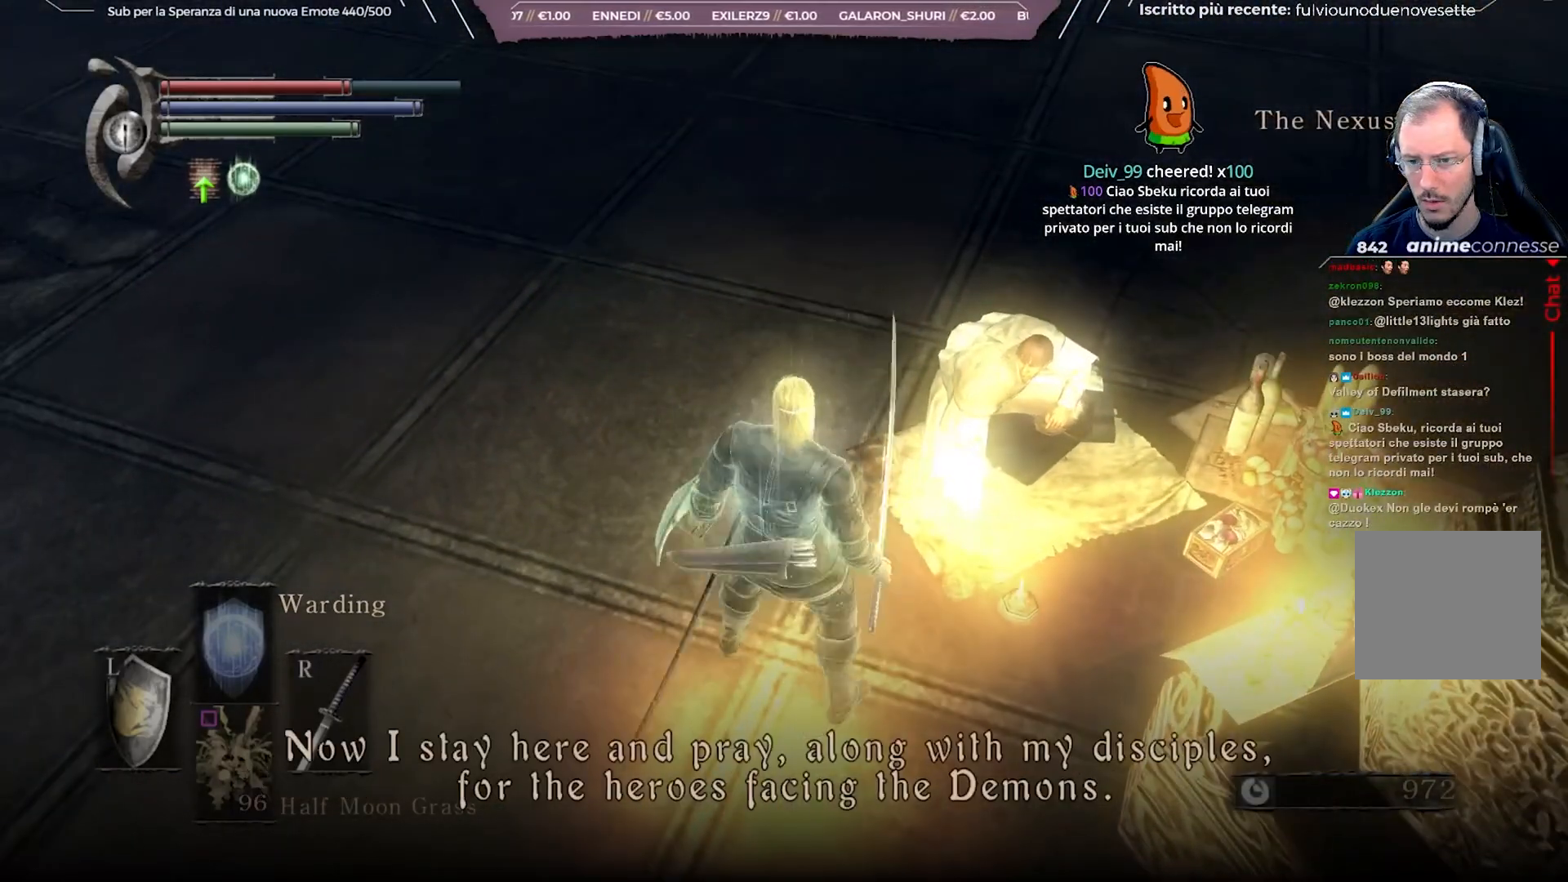
{"buttons": [], "left_stick": "up-left", "right_stick": "right", "events": [[167, "left_stick", "up-left"]]}
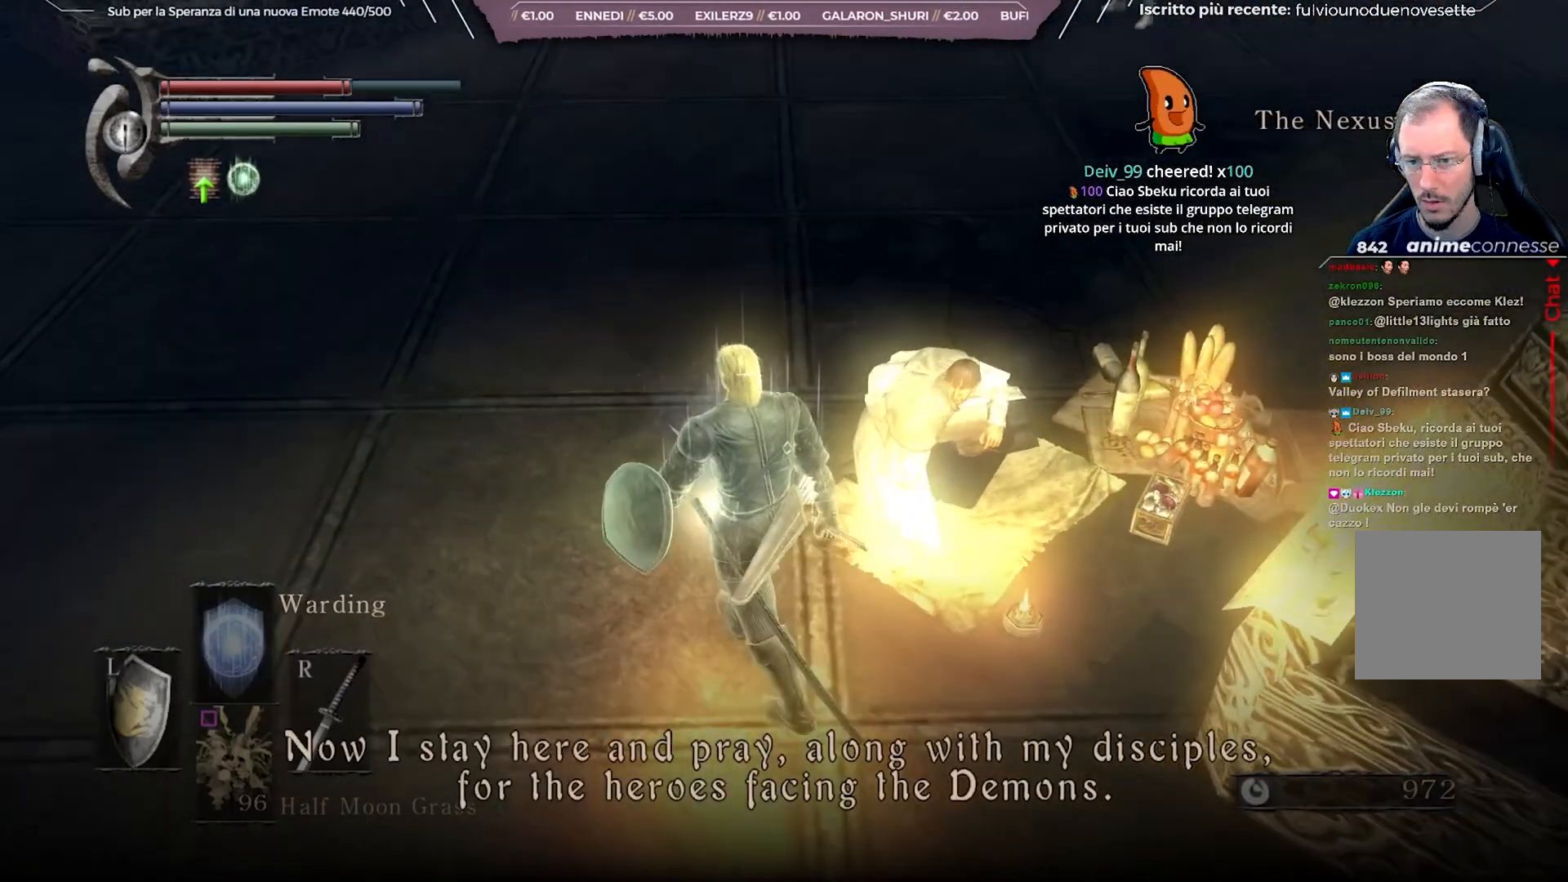
{"buttons": [], "left_stick": "up-left", "right_stick": "right", "events": []}
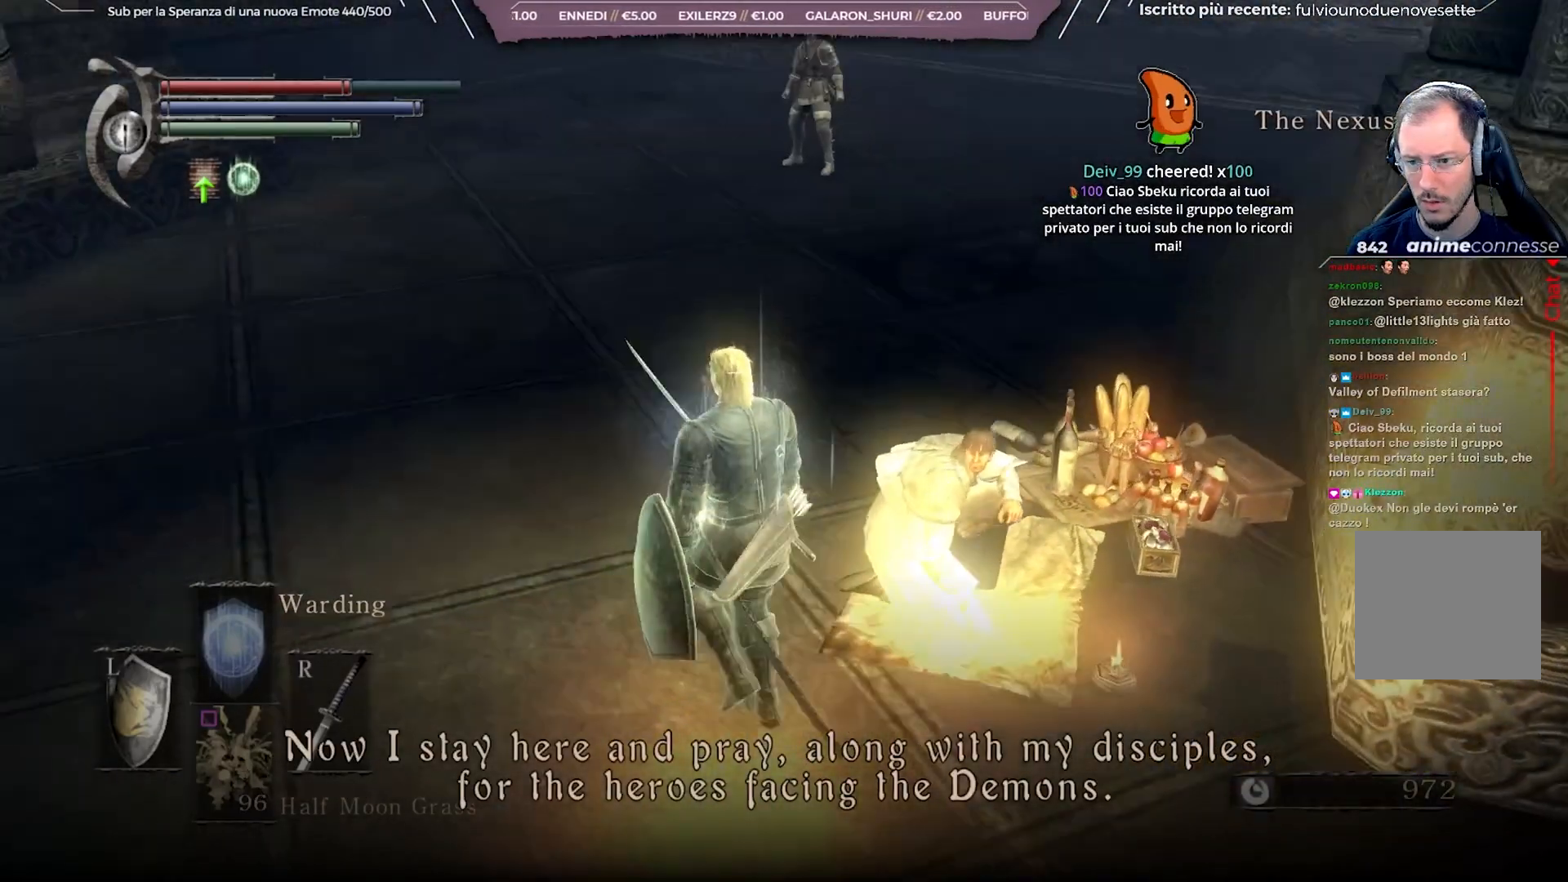
{"buttons": [], "left_stick": "up", "right_stick": "right", "events": [[167, "left_stick", "up"]]}
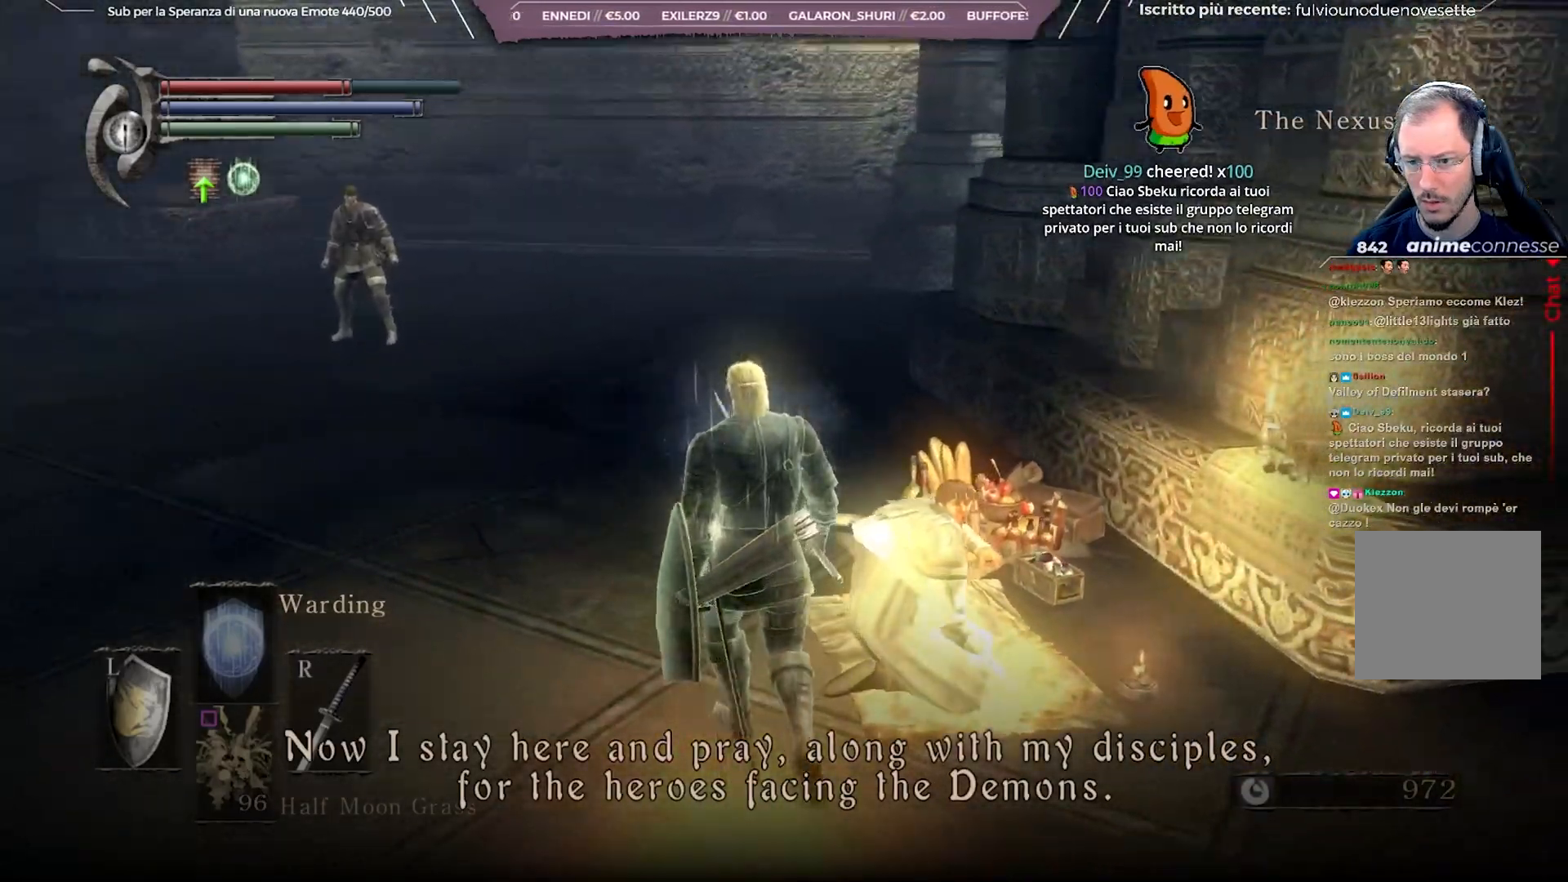
{"buttons": [], "left_stick": "up-left", "right_stick": "right", "events": [[33, "left_stick", "up-left"]]}
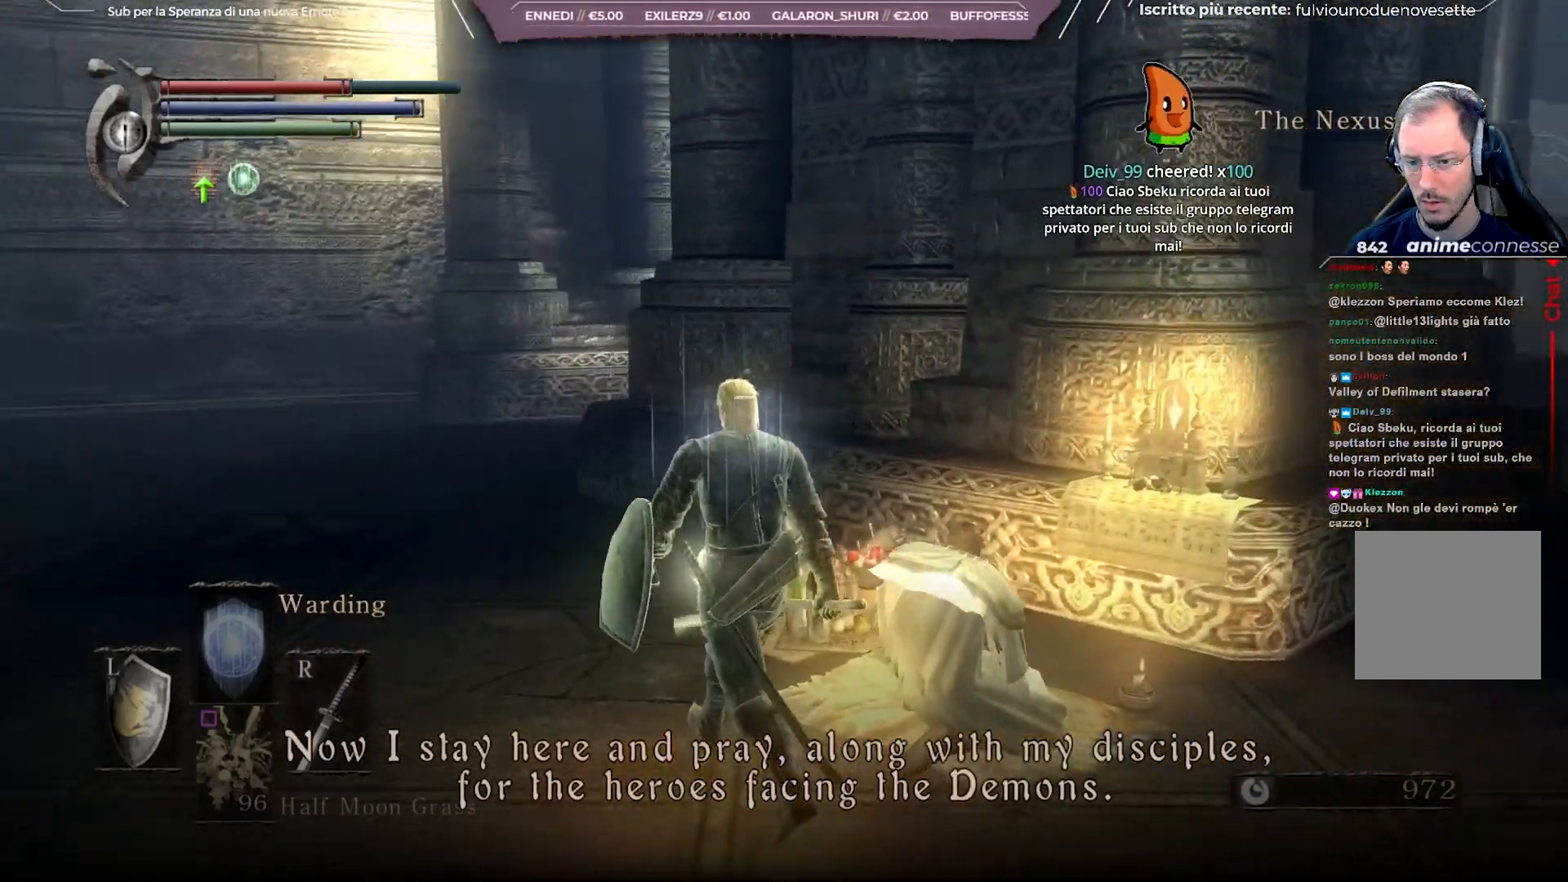
{"buttons": [], "left_stick": "center", "right_stick": "right", "events": [[133, "left_stick", "center"]]}
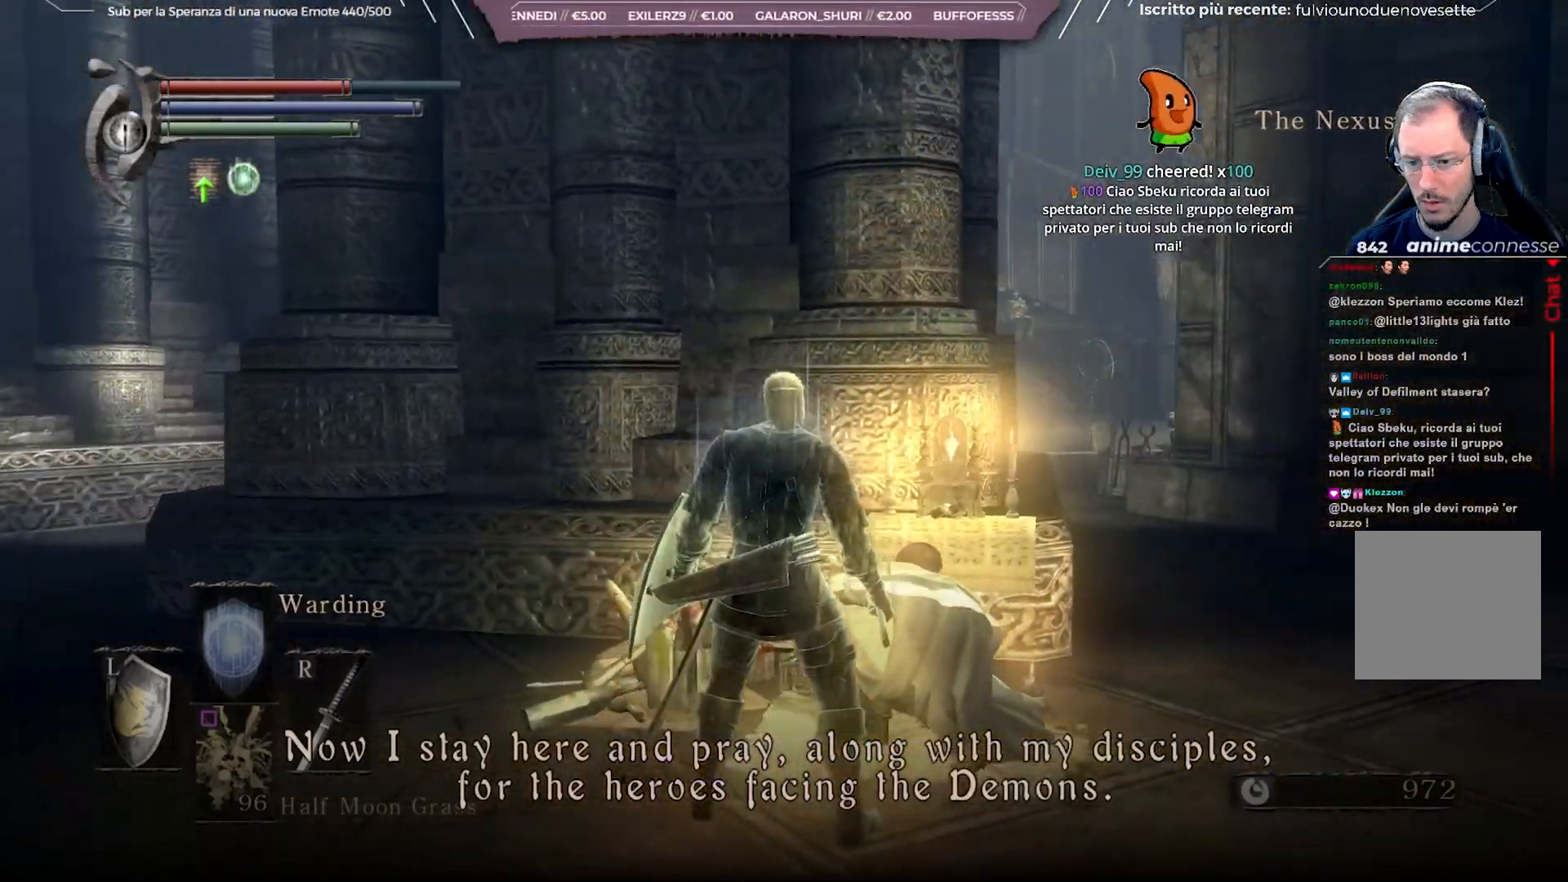
{"buttons": [], "left_stick": "center", "right_stick": "right", "events": []}
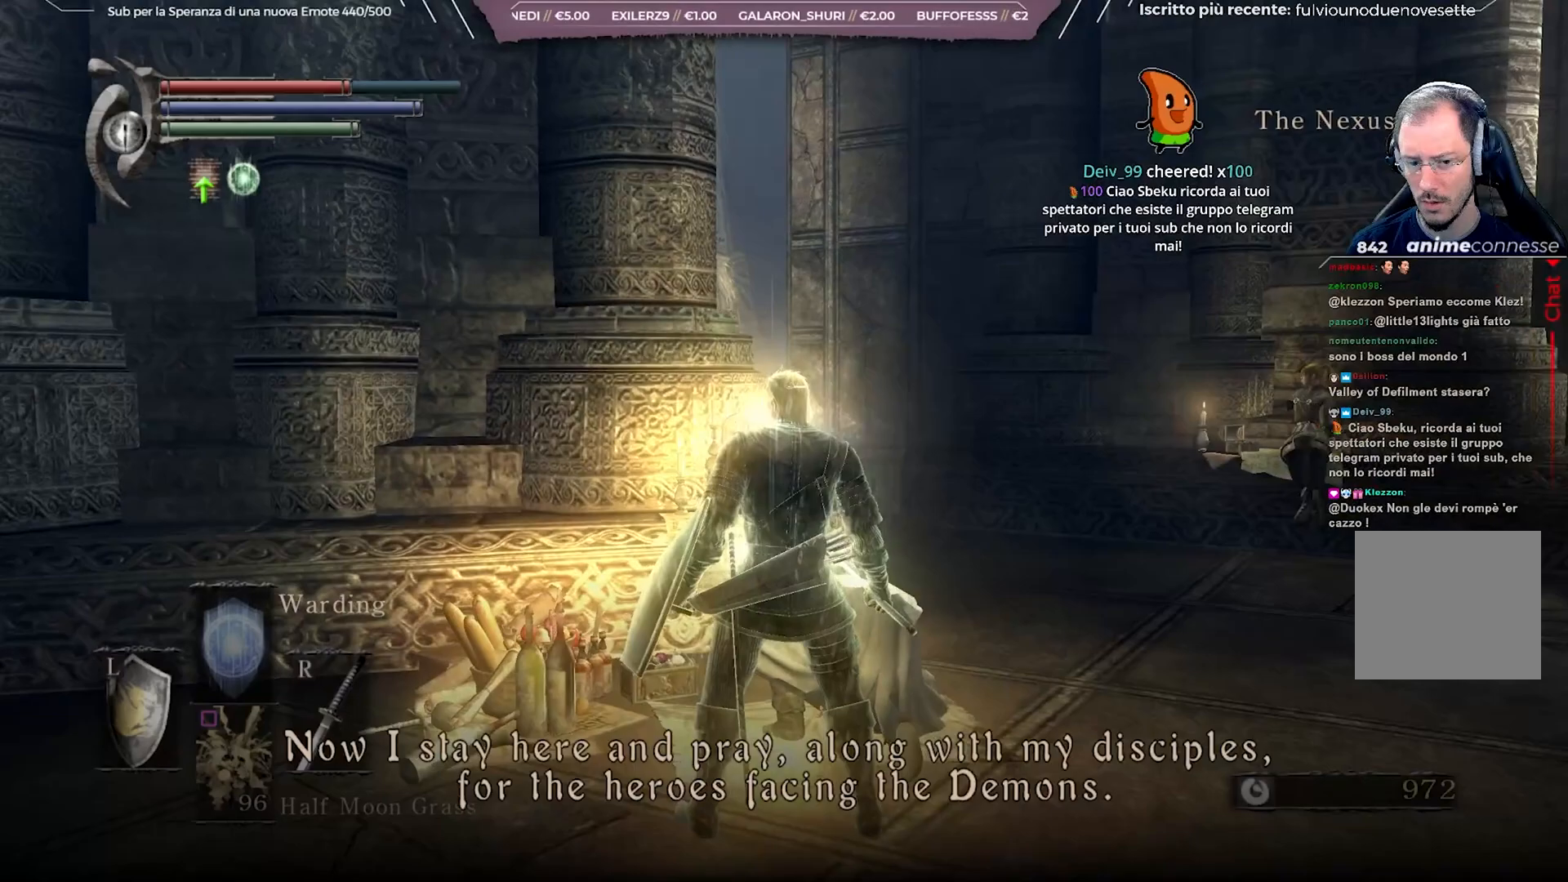
{"buttons": [], "left_stick": "center", "right_stick": "right", "events": []}
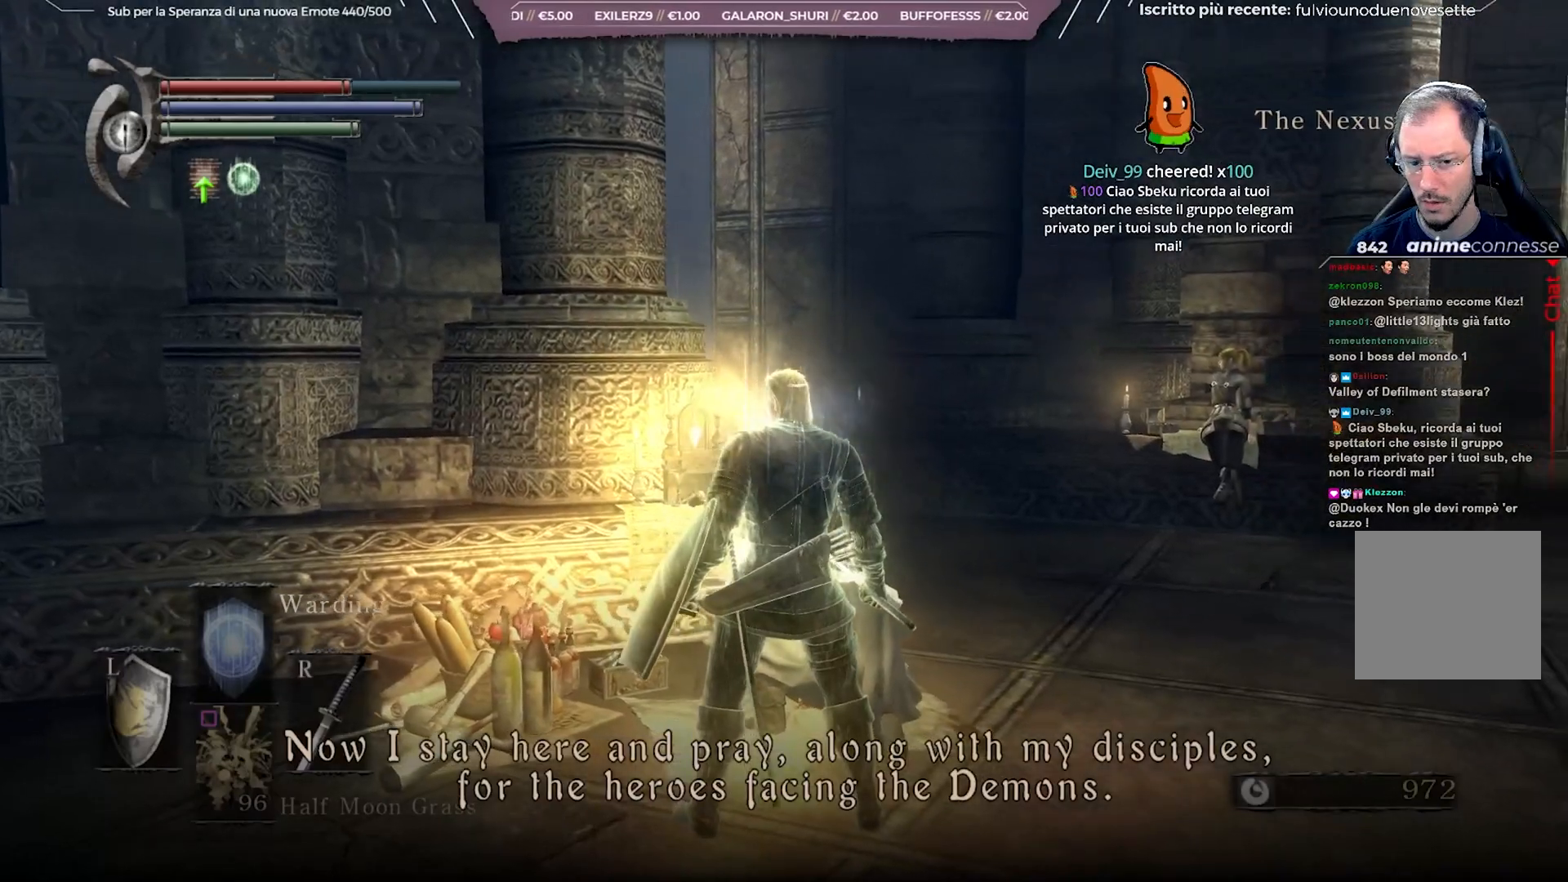
{"buttons": [], "left_stick": "center", "right_stick": "right", "events": []}
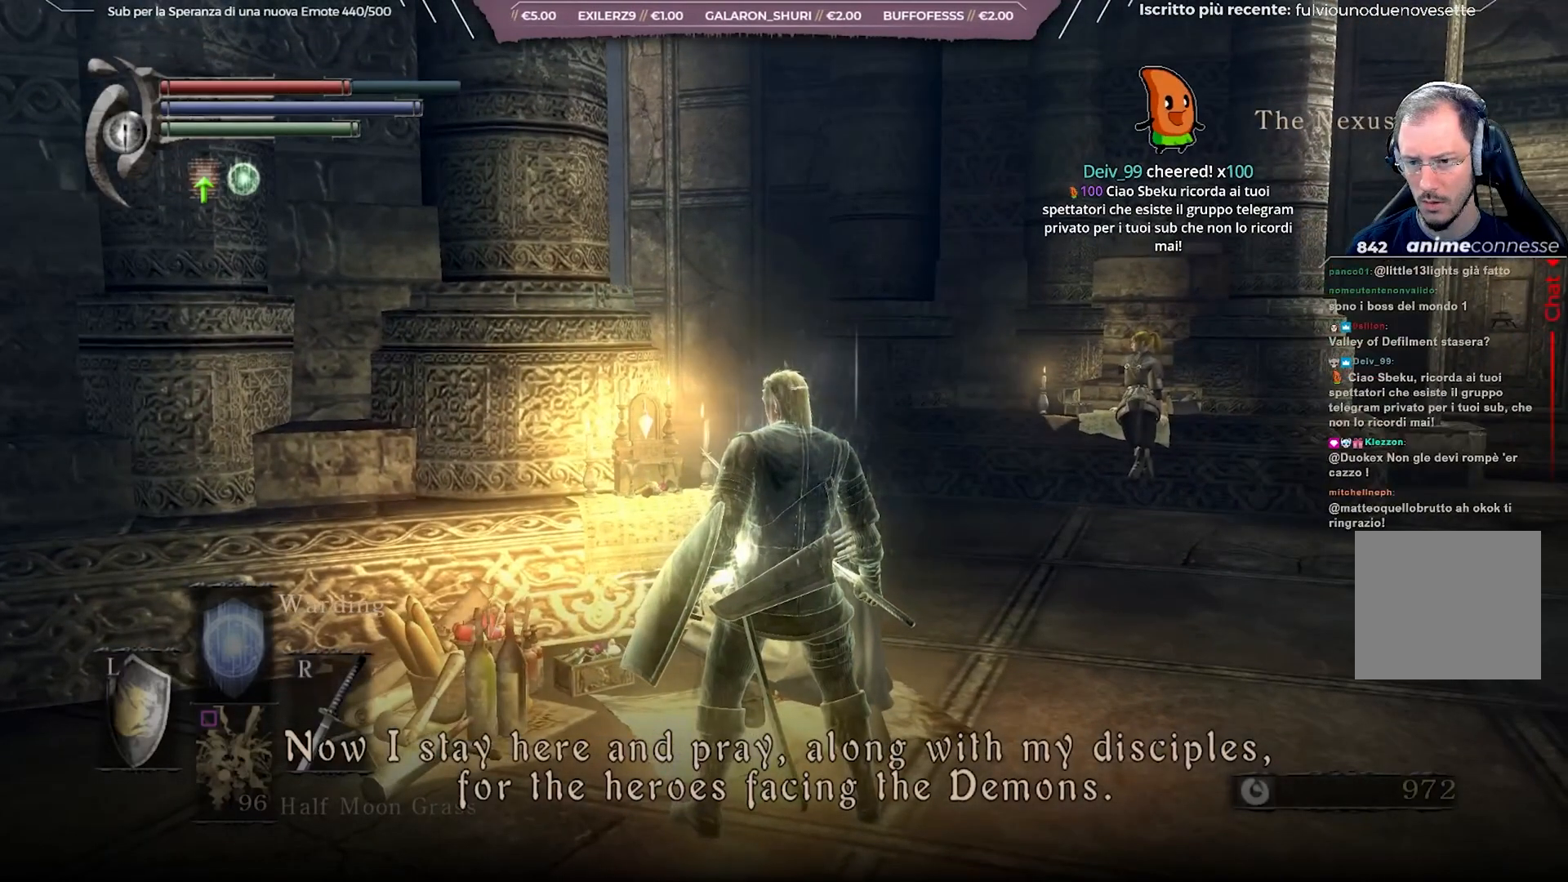
{"buttons": [], "left_stick": "center", "right_stick": "right", "events": []}
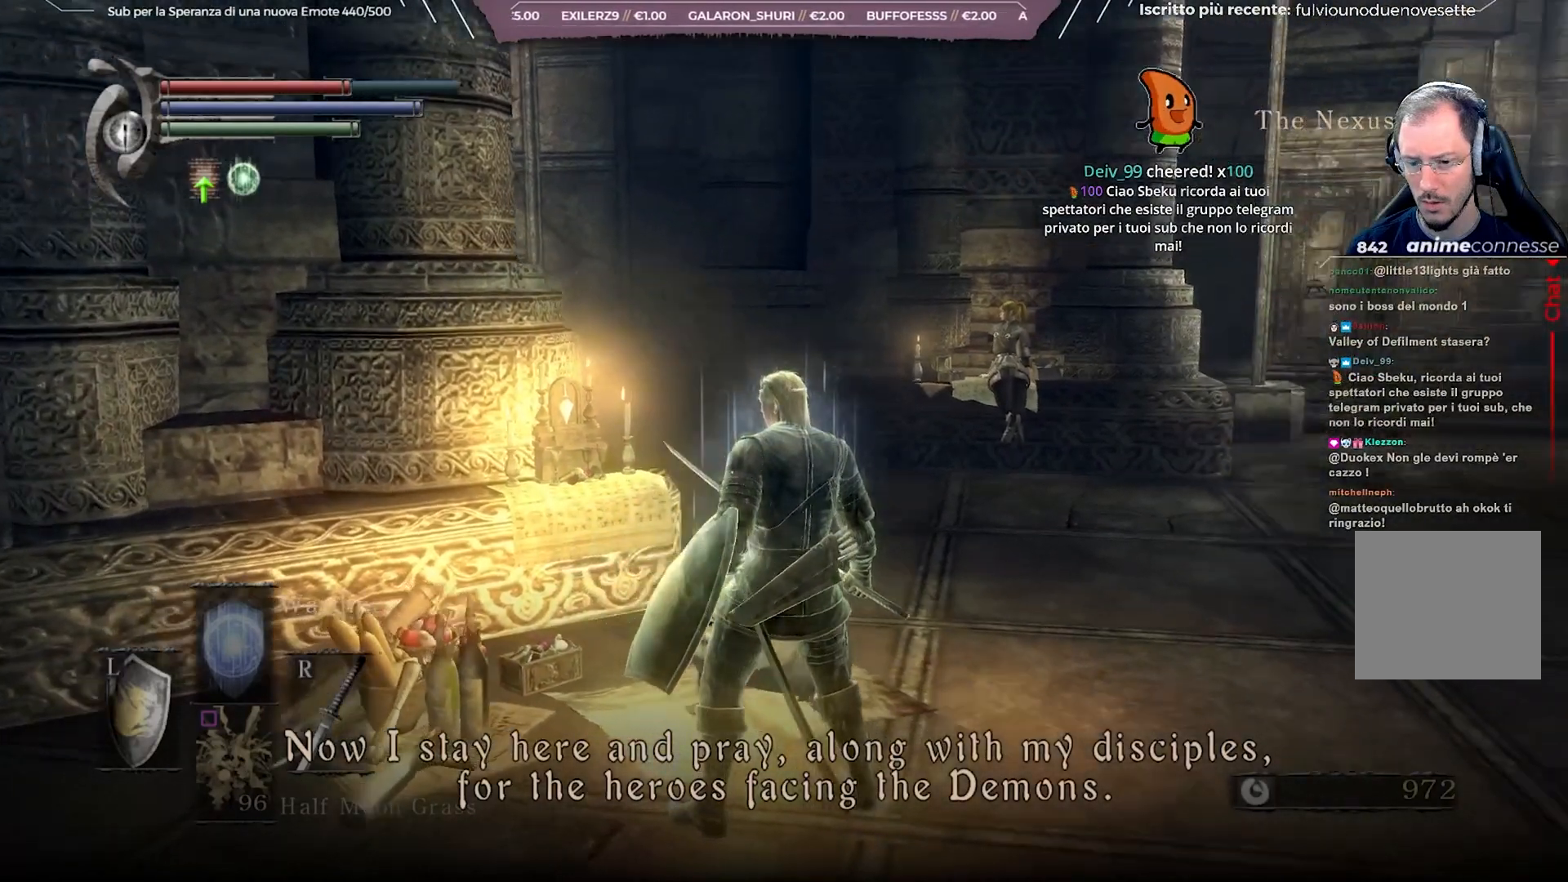
{"buttons": [], "left_stick": "center", "right_stick": "right", "events": []}
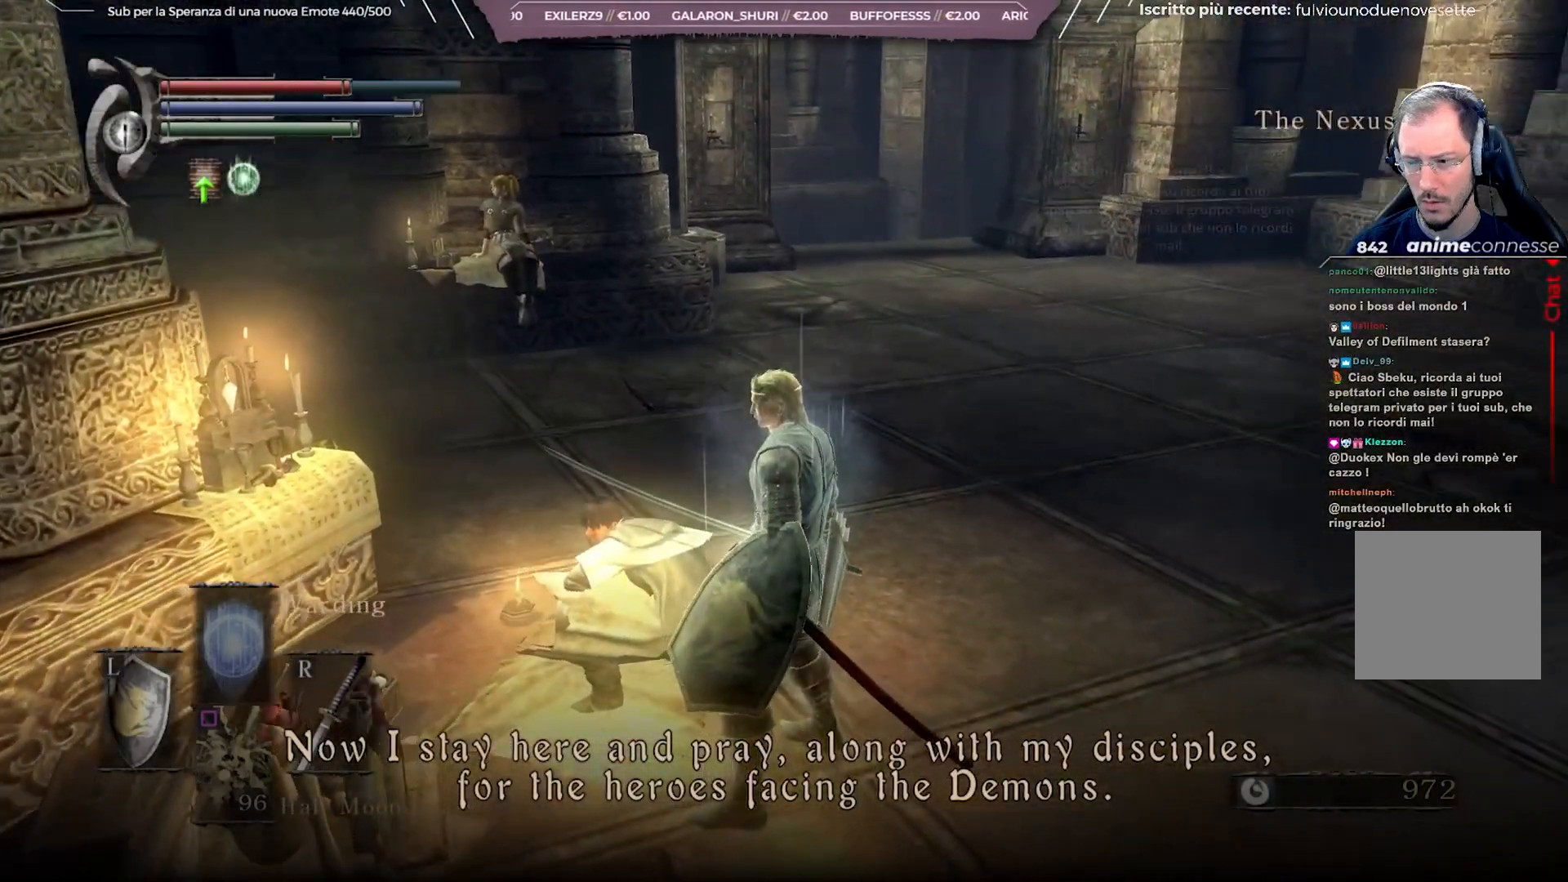
{"buttons": [], "left_stick": "center", "right_stick": "right", "events": []}
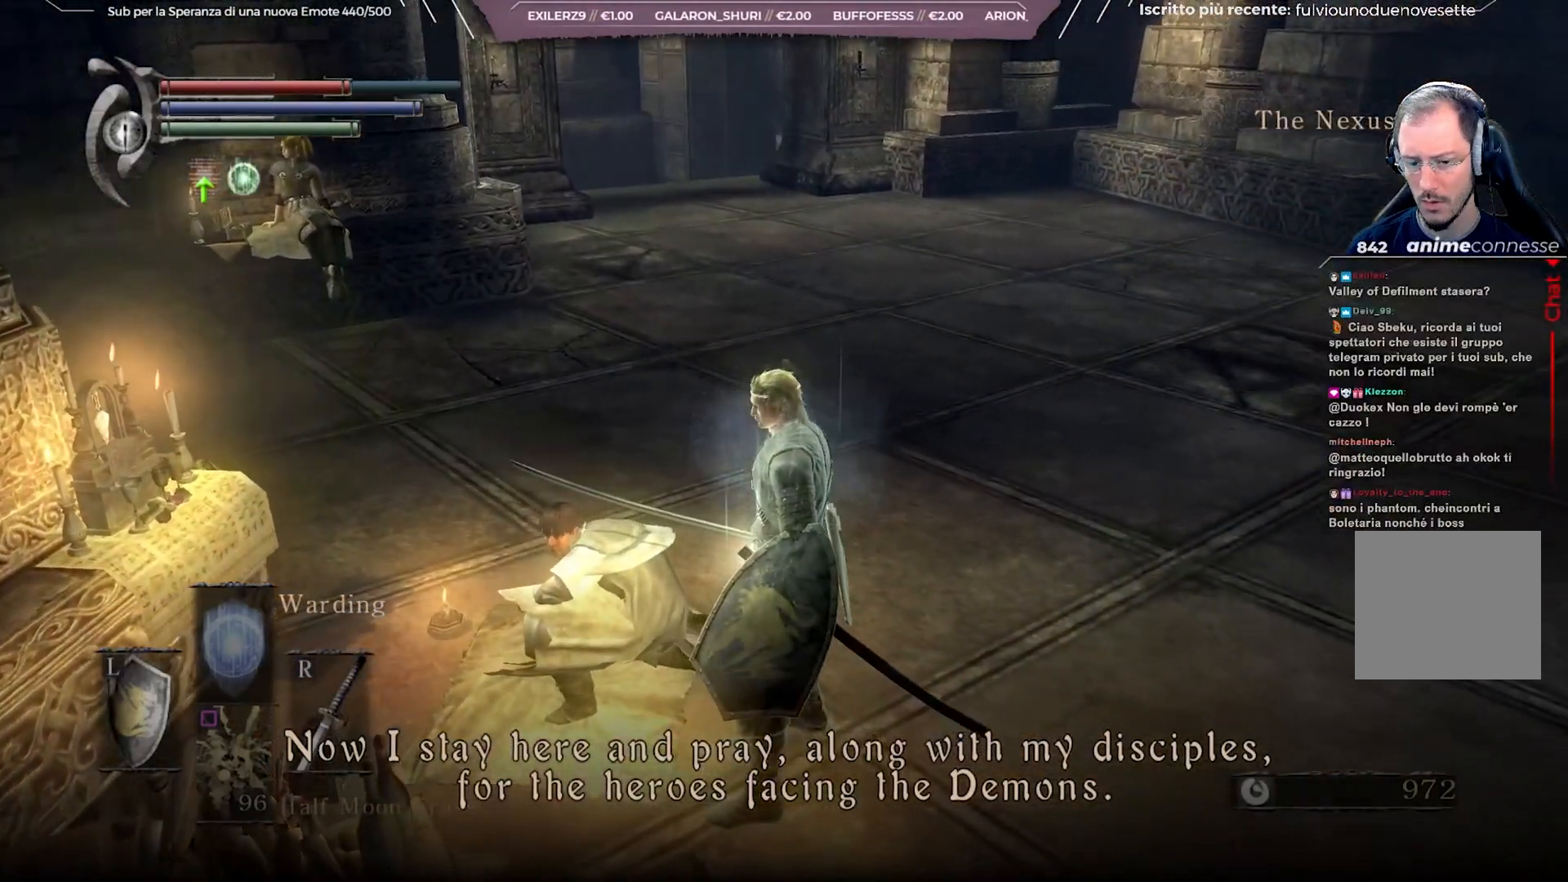
{"buttons": [], "left_stick": "center", "right_stick": "right", "events": []}
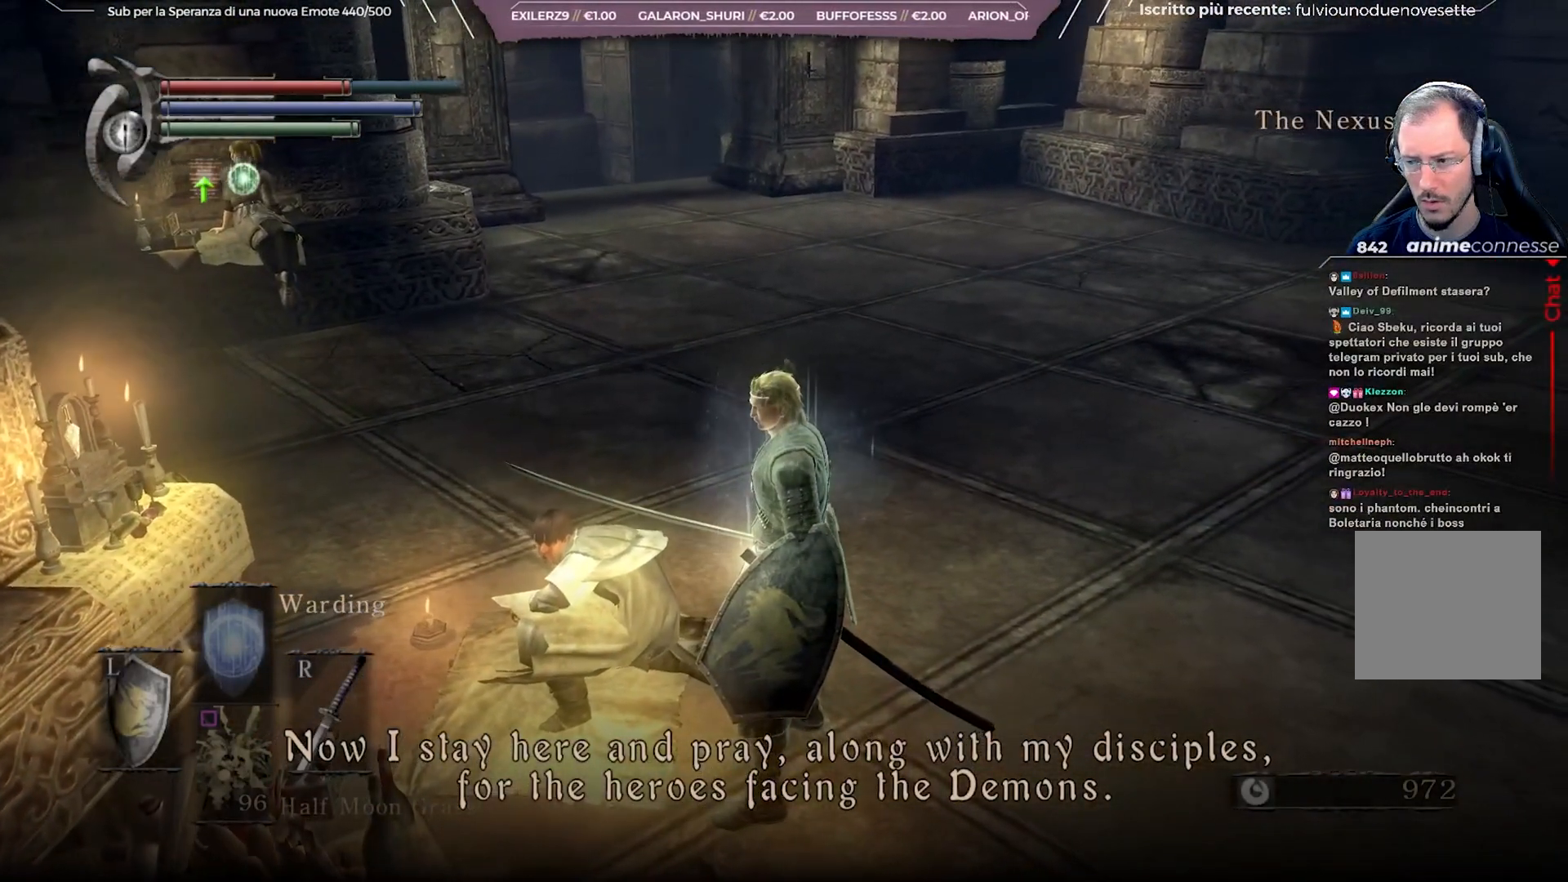
{"buttons": [], "left_stick": "center", "right_stick": "right", "events": []}
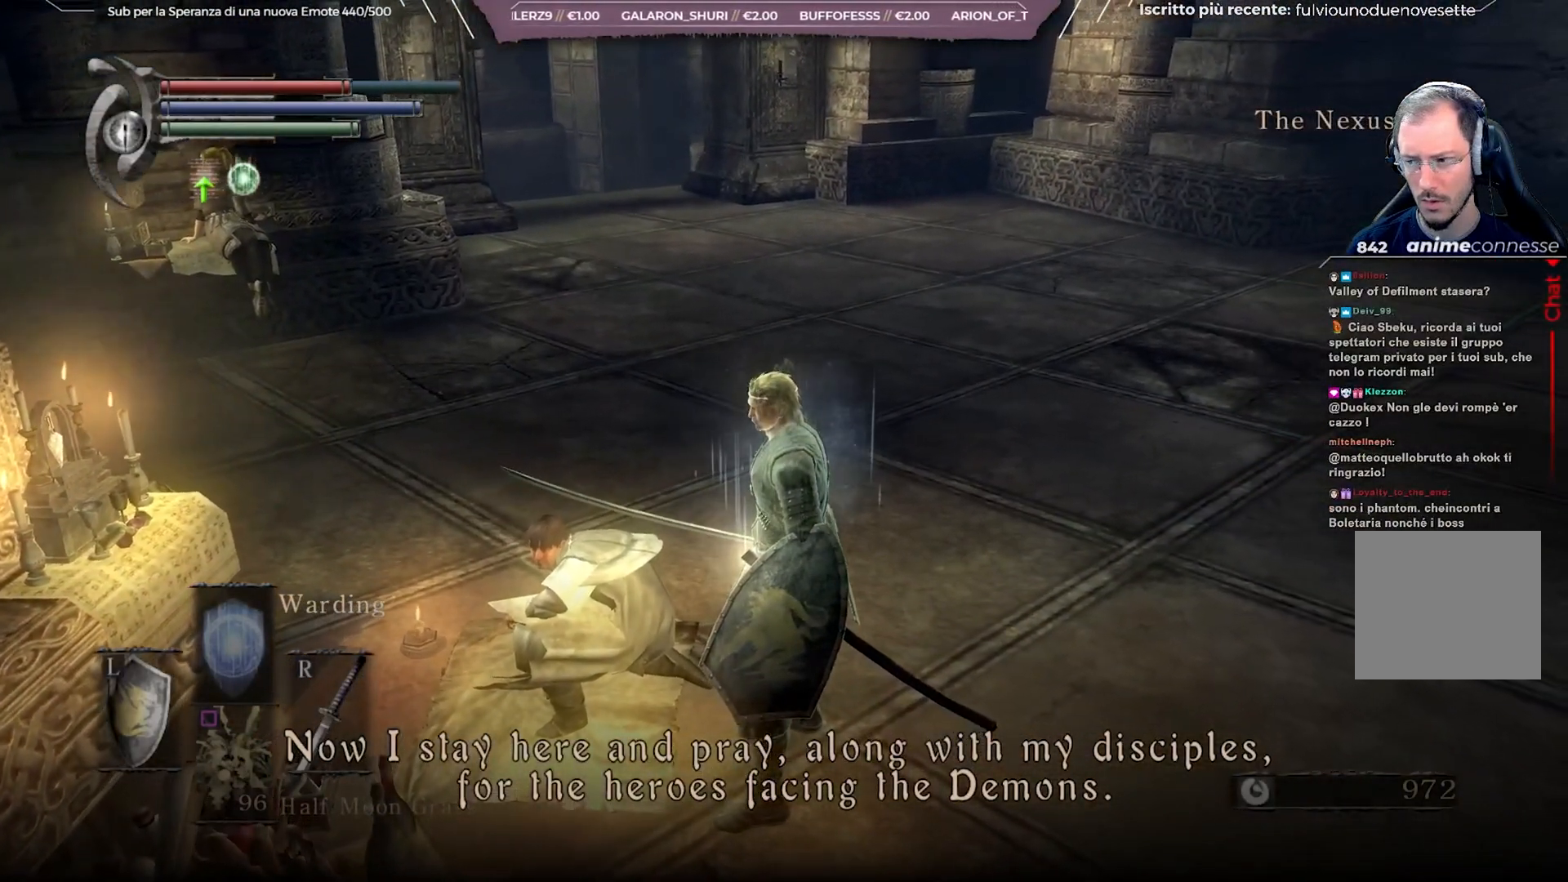
{"buttons": [], "left_stick": "center", "right_stick": "right", "events": []}
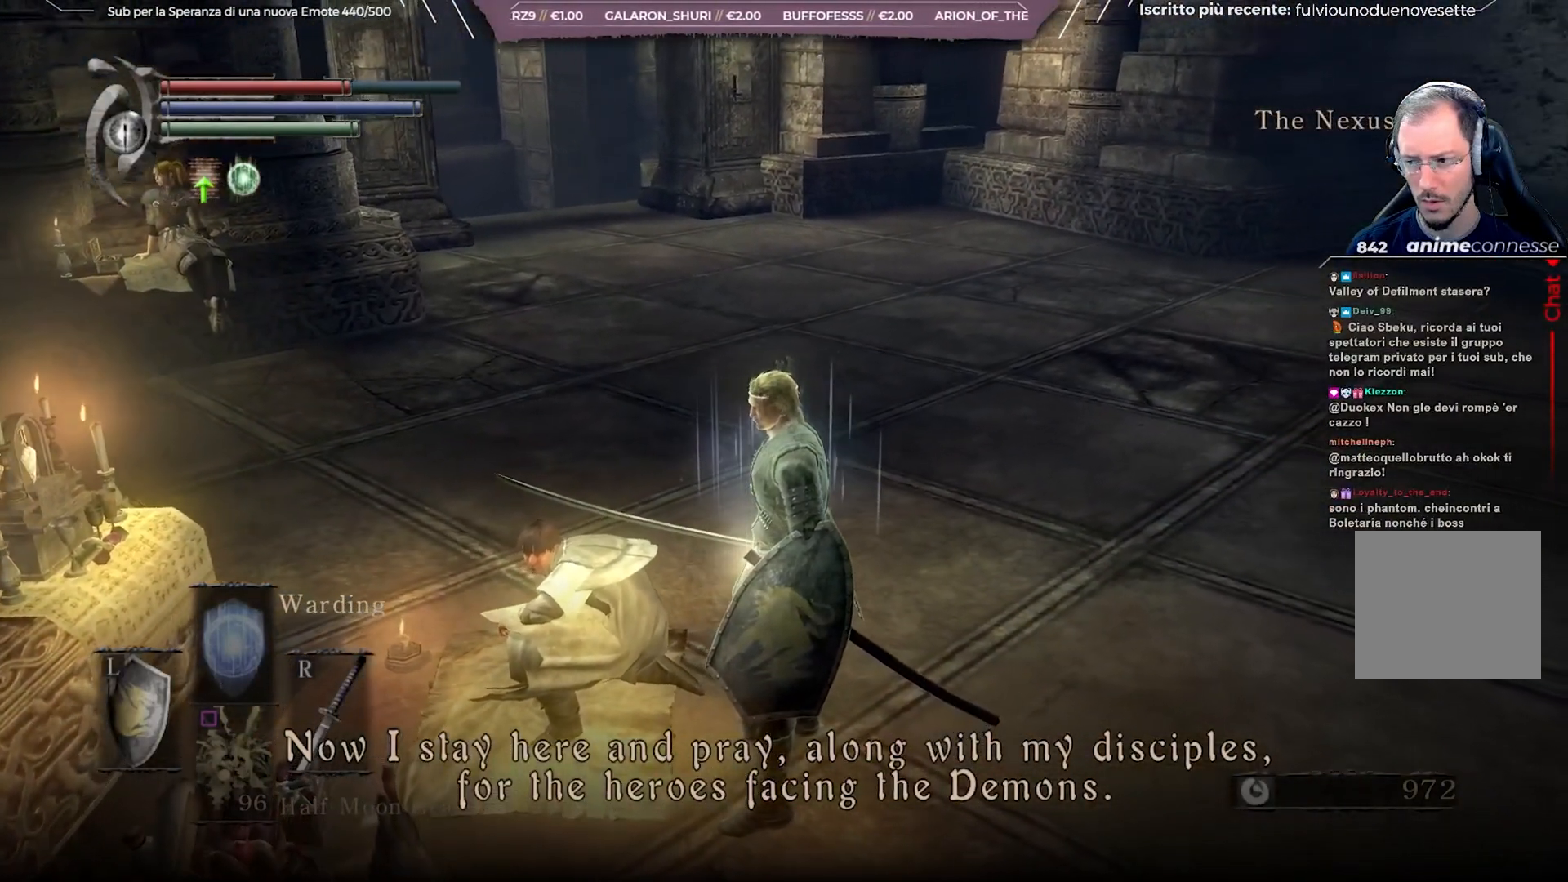
{"buttons": [], "left_stick": "center", "right_stick": "right", "events": []}
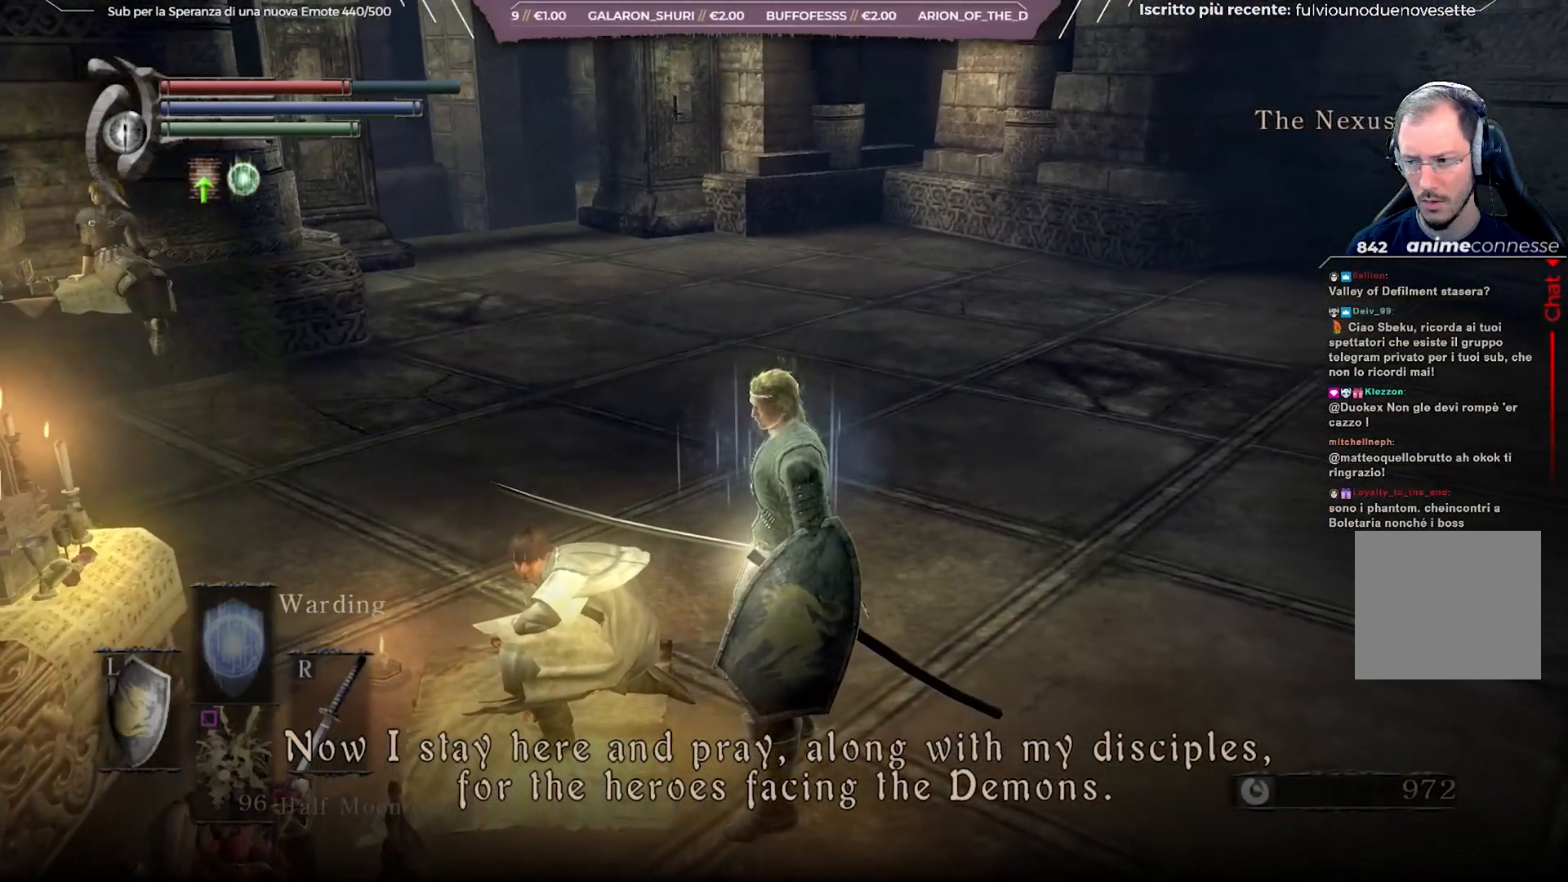
{"buttons": [], "left_stick": "center", "right_stick": "right", "events": []}